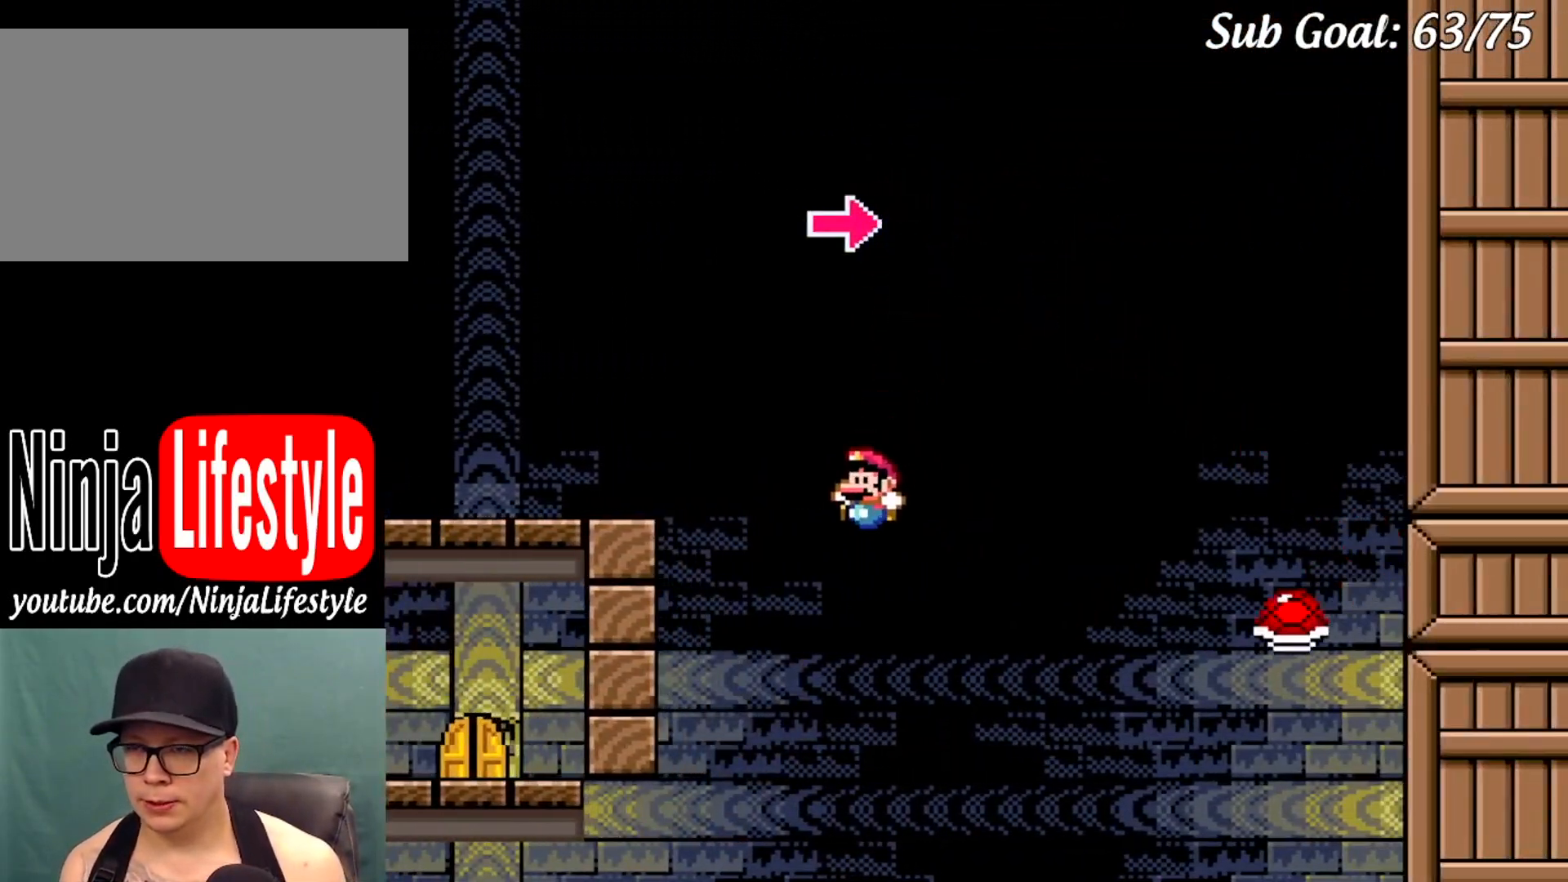
Gameplay with a controller (Nintendo layout); each line is a JSON object with the inputs held at the frame after it. "events" lists button and stick changes between this image and that frame as [ms after this image, input, new state], when the widget could be followed in between. Not read: L3 R3.
{"buttons": ["B", "Y", "DPAD_LEFT"], "events": []}
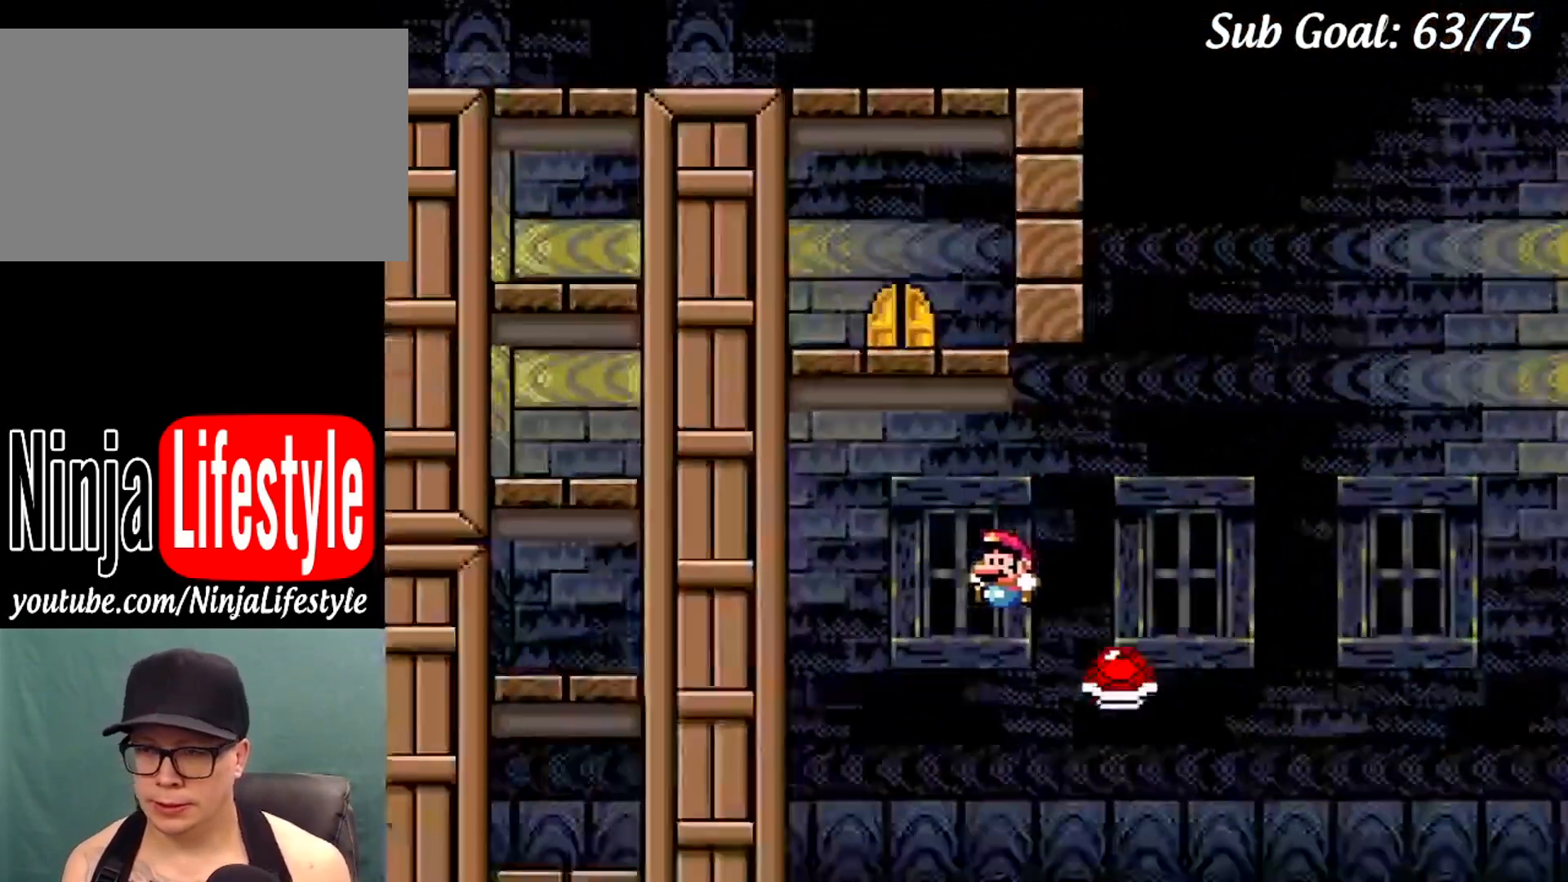
{"buttons": ["B", "Y", "DPAD_LEFT"], "events": []}
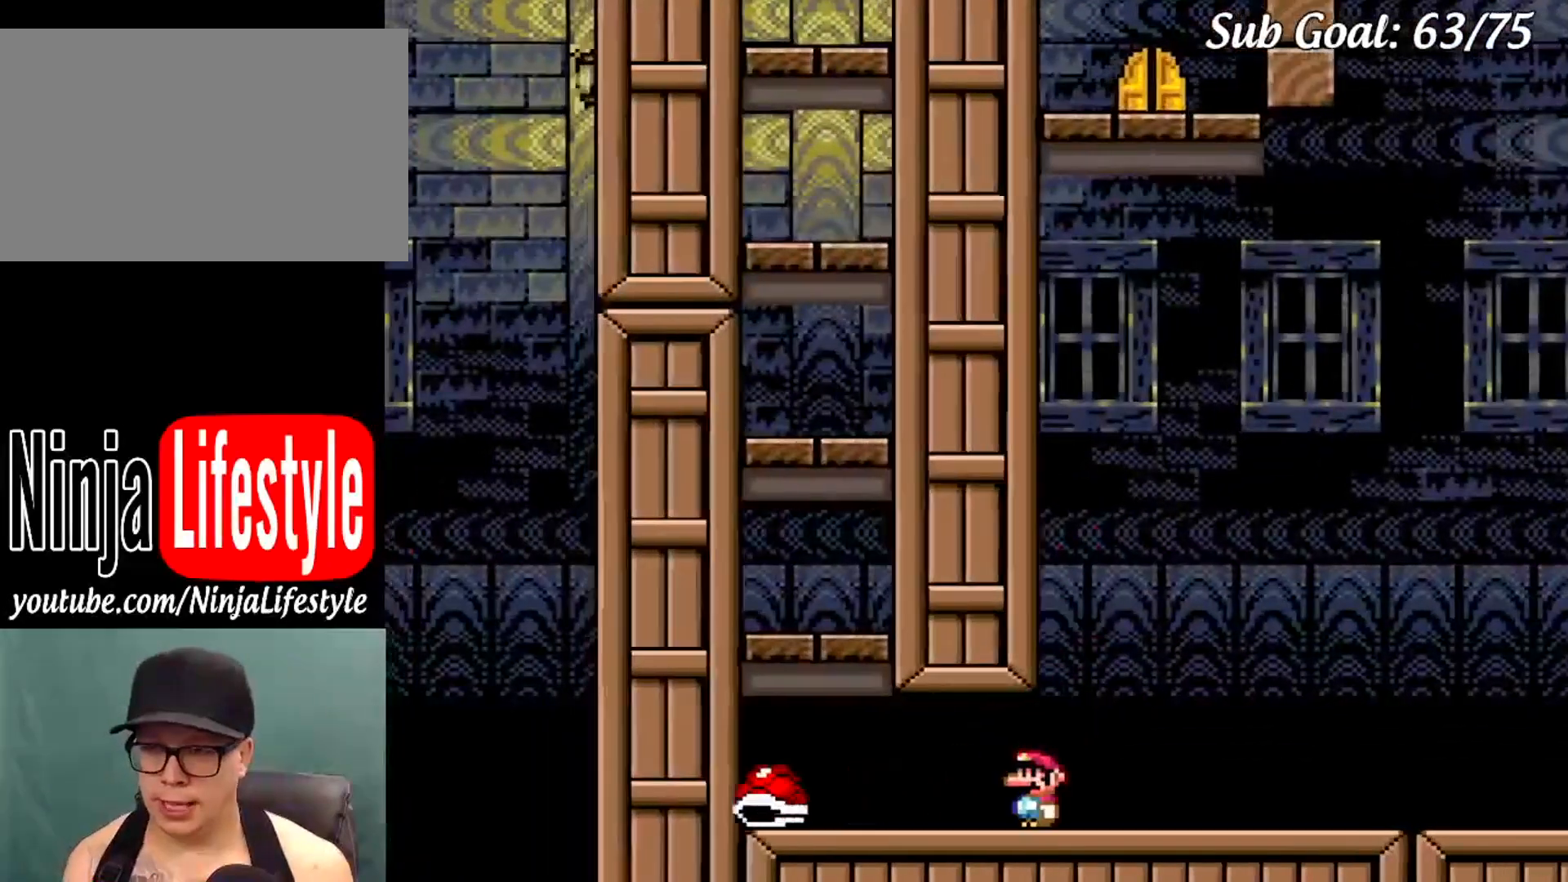
{"buttons": [], "events": [[117, "B", "up"], [133, "B", "down"], [350, "DPAD_LEFT", "up"], [367, "Y", "up"], [383, "B", "up"]]}
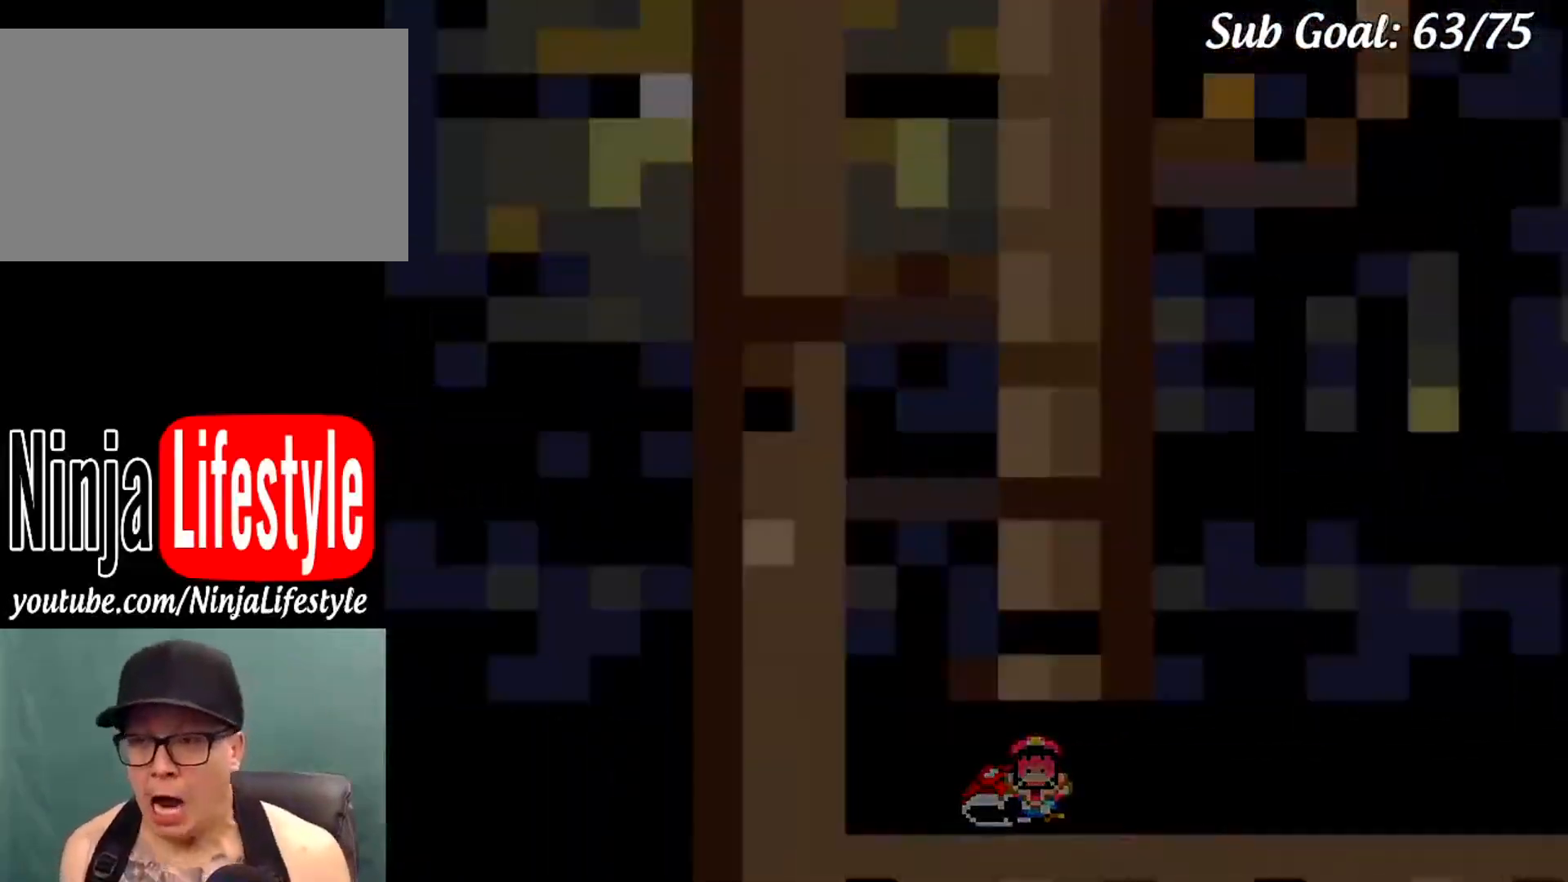
{"buttons": [], "events": []}
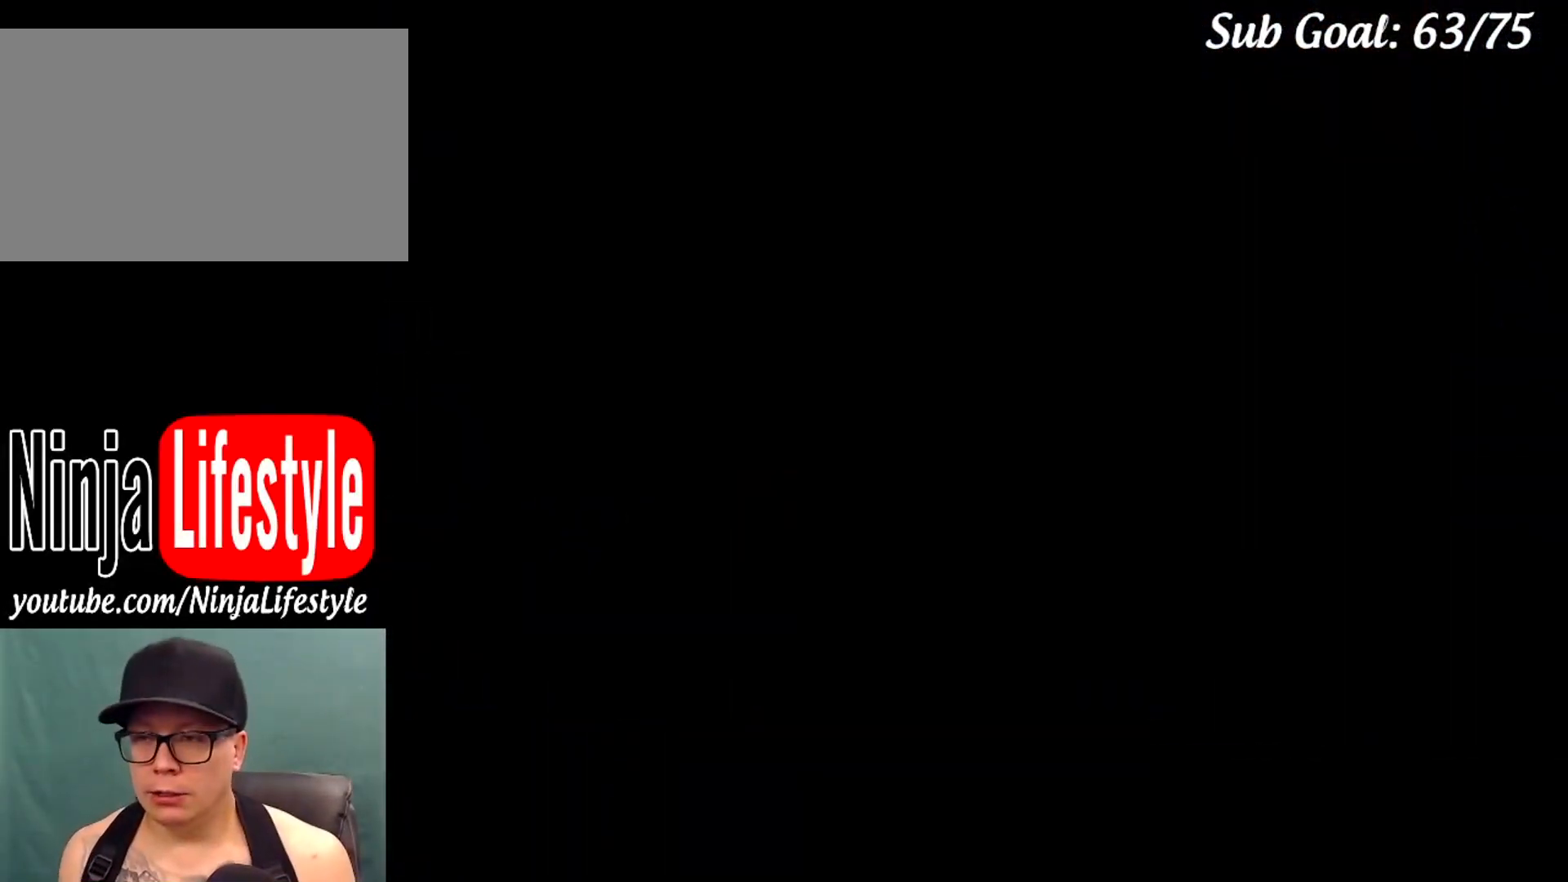
{"buttons": [], "events": []}
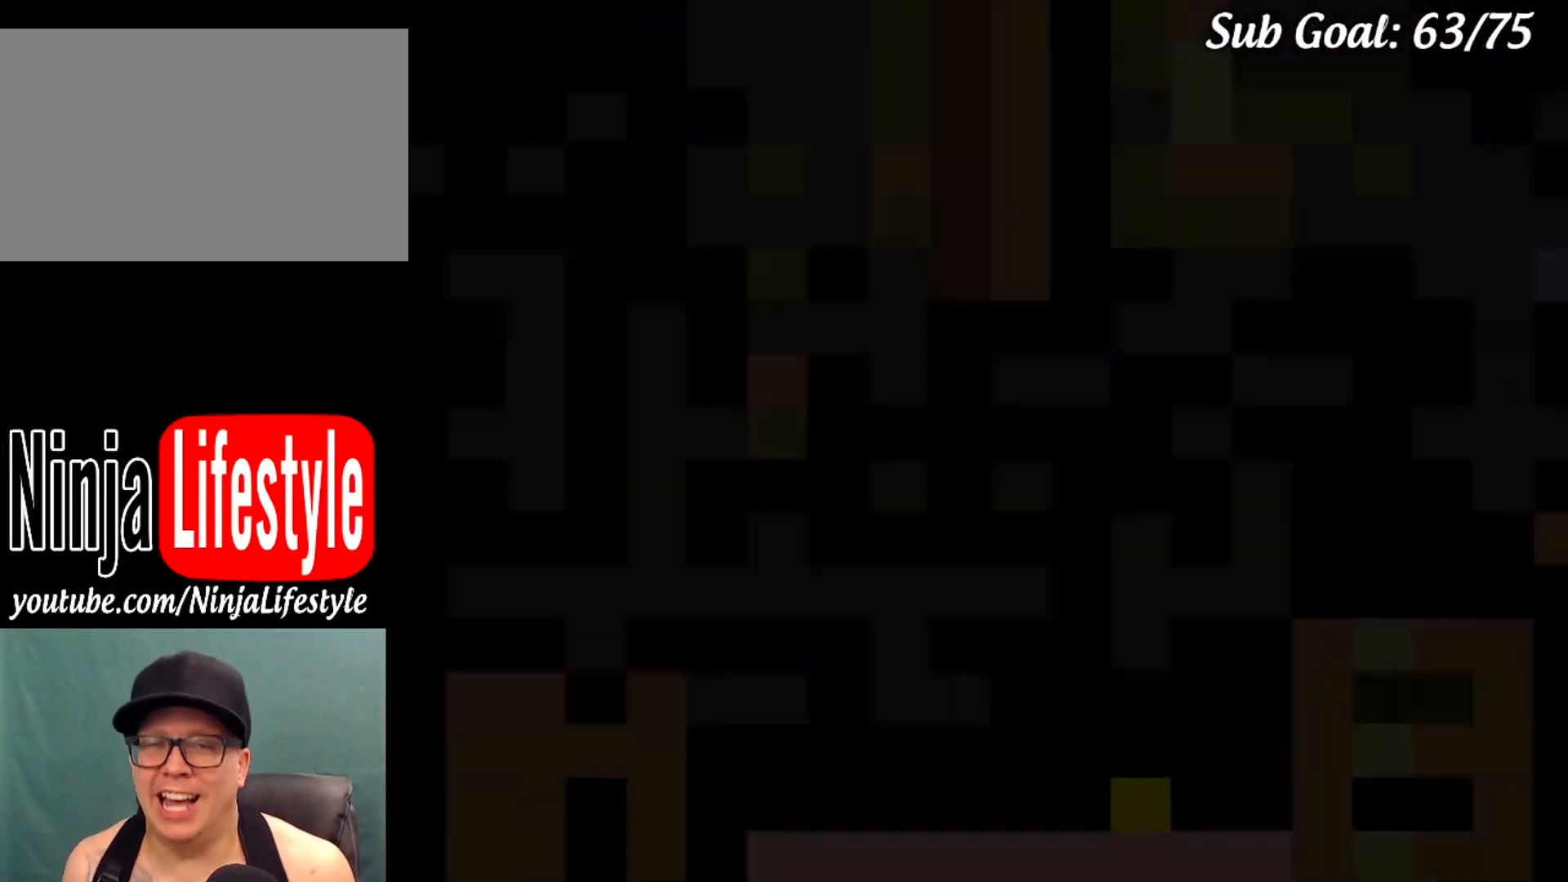
{"buttons": [], "events": []}
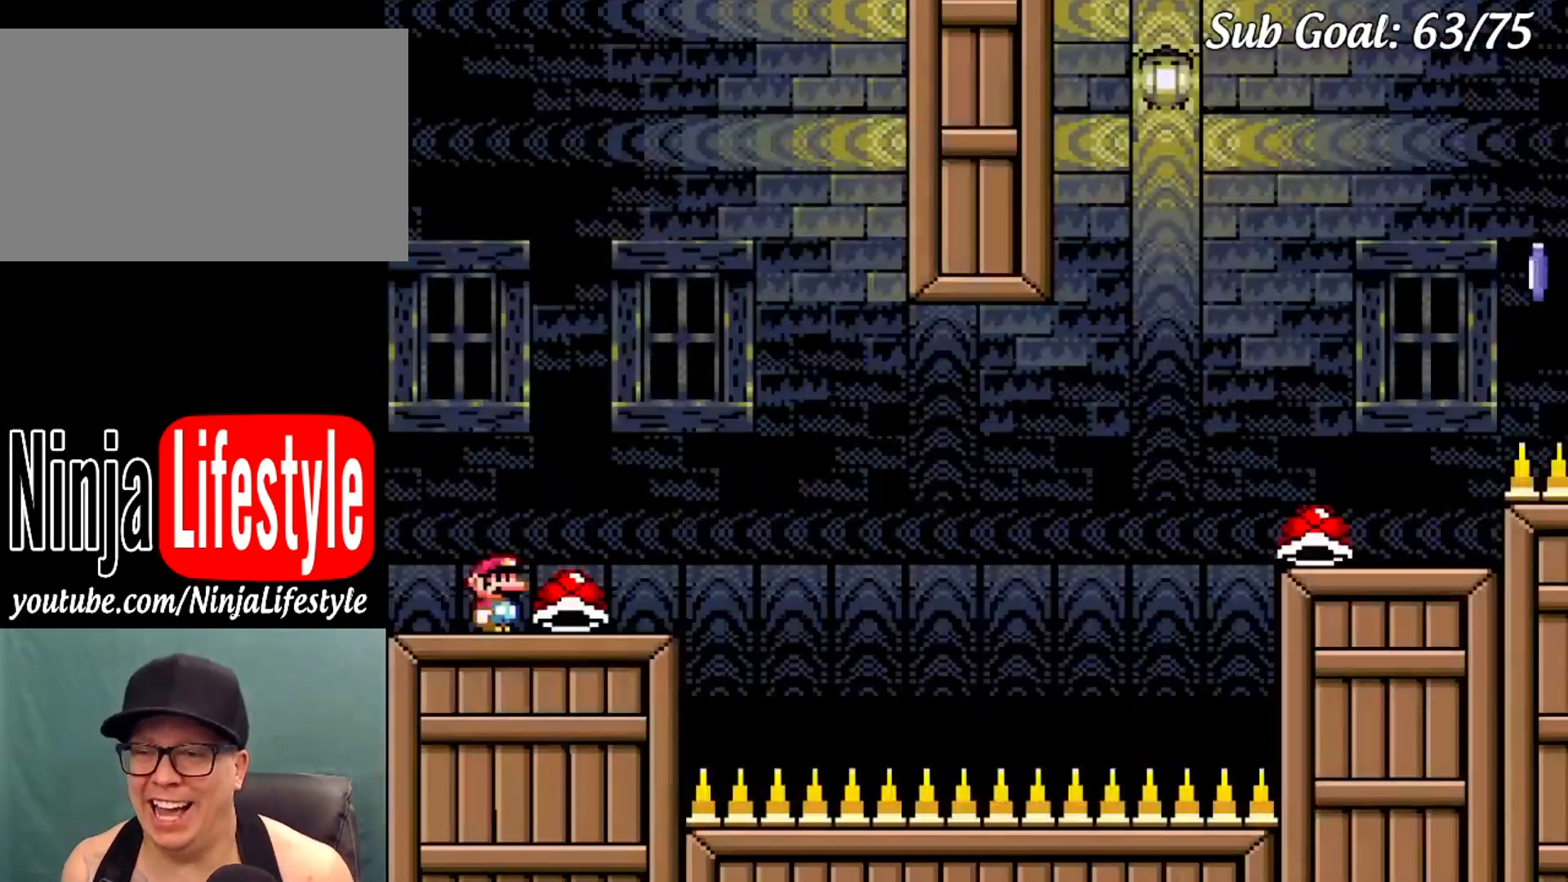
{"buttons": ["Y", "DPAD_RIGHT"], "events": [[167, "DPAD_RIGHT", "down"], [450, "Y", "down"]]}
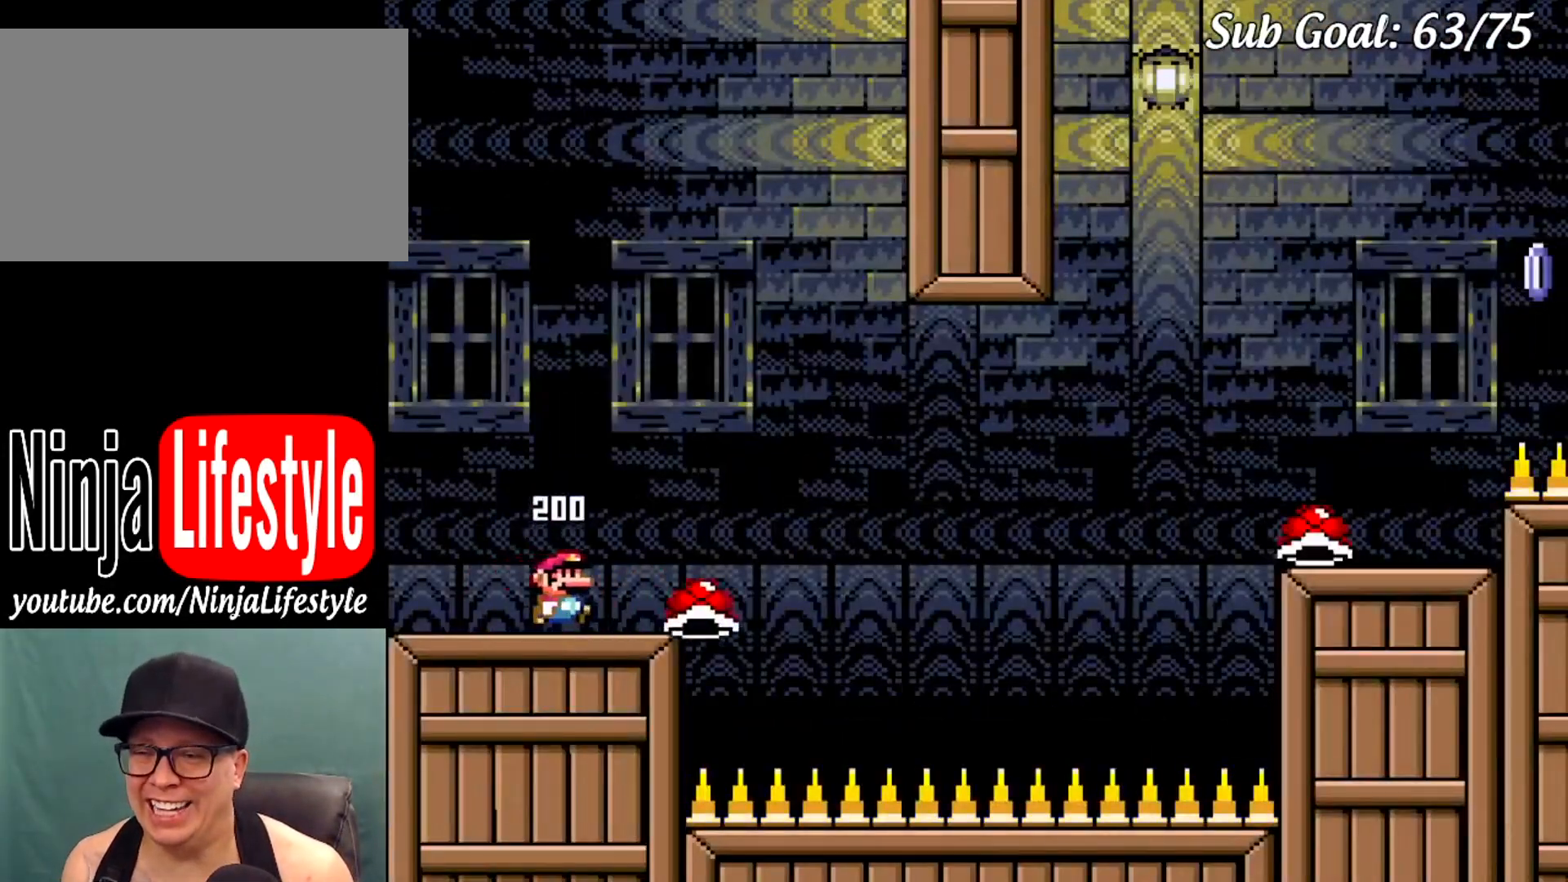
{"buttons": ["B", "Y", "DPAD_RIGHT"], "events": [[50, "B", "down"], [251, "B", "up"], [401, "B", "down"]]}
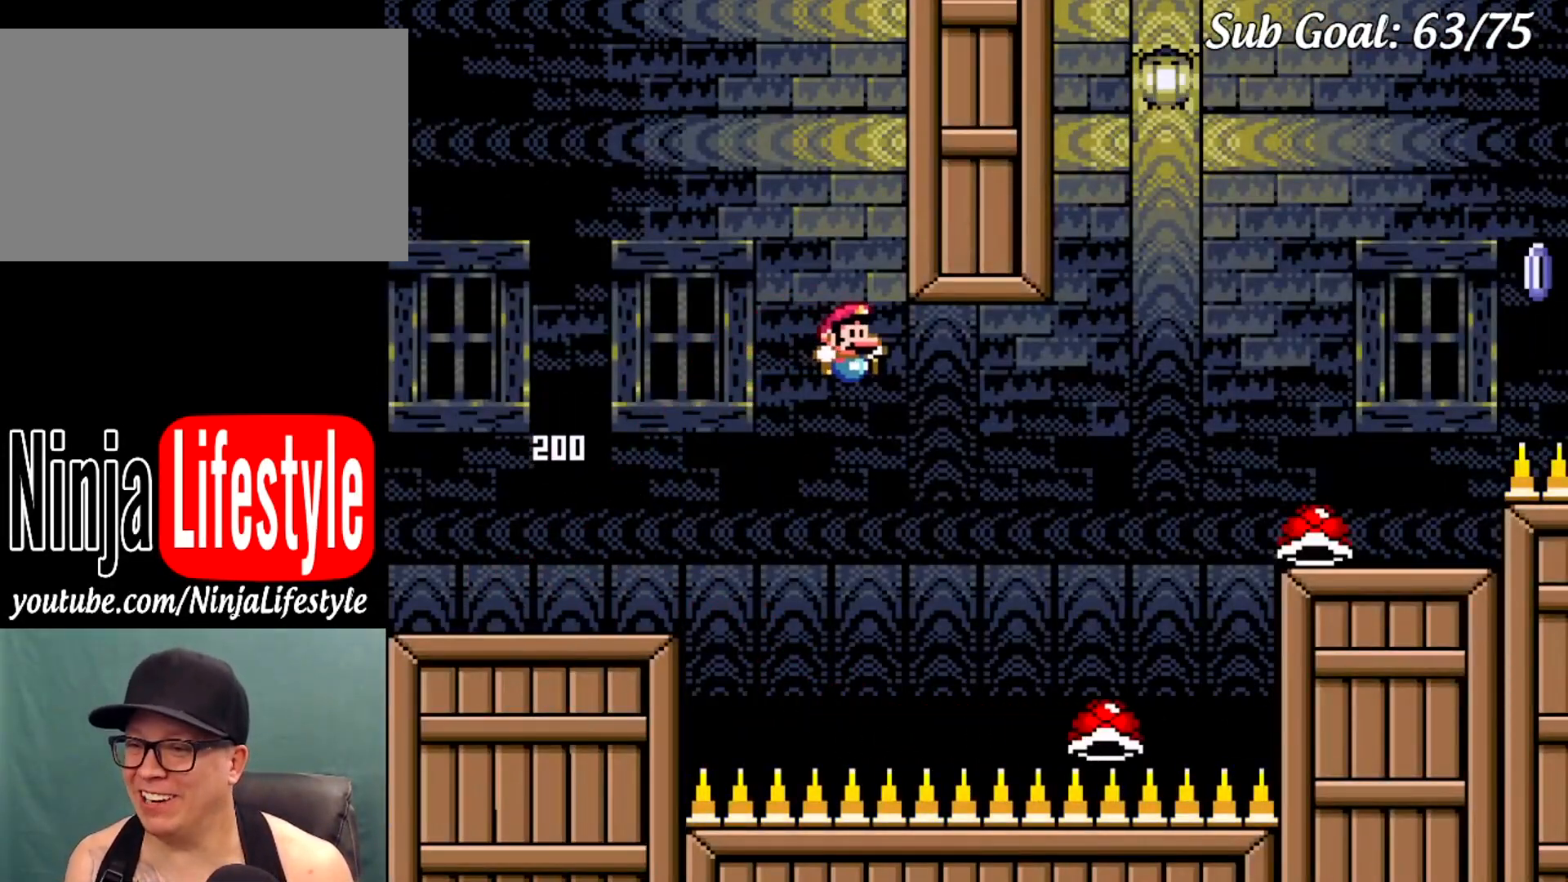
{"buttons": ["B", "Y", "DPAD_RIGHT"], "events": [[150, "B", "up"], [267, "DPAD_LEFT", "down"], [267, "DPAD_RIGHT", "up"], [300, "B", "down"], [400, "DPAD_LEFT", "up"], [417, "DPAD_RIGHT", "down"]]}
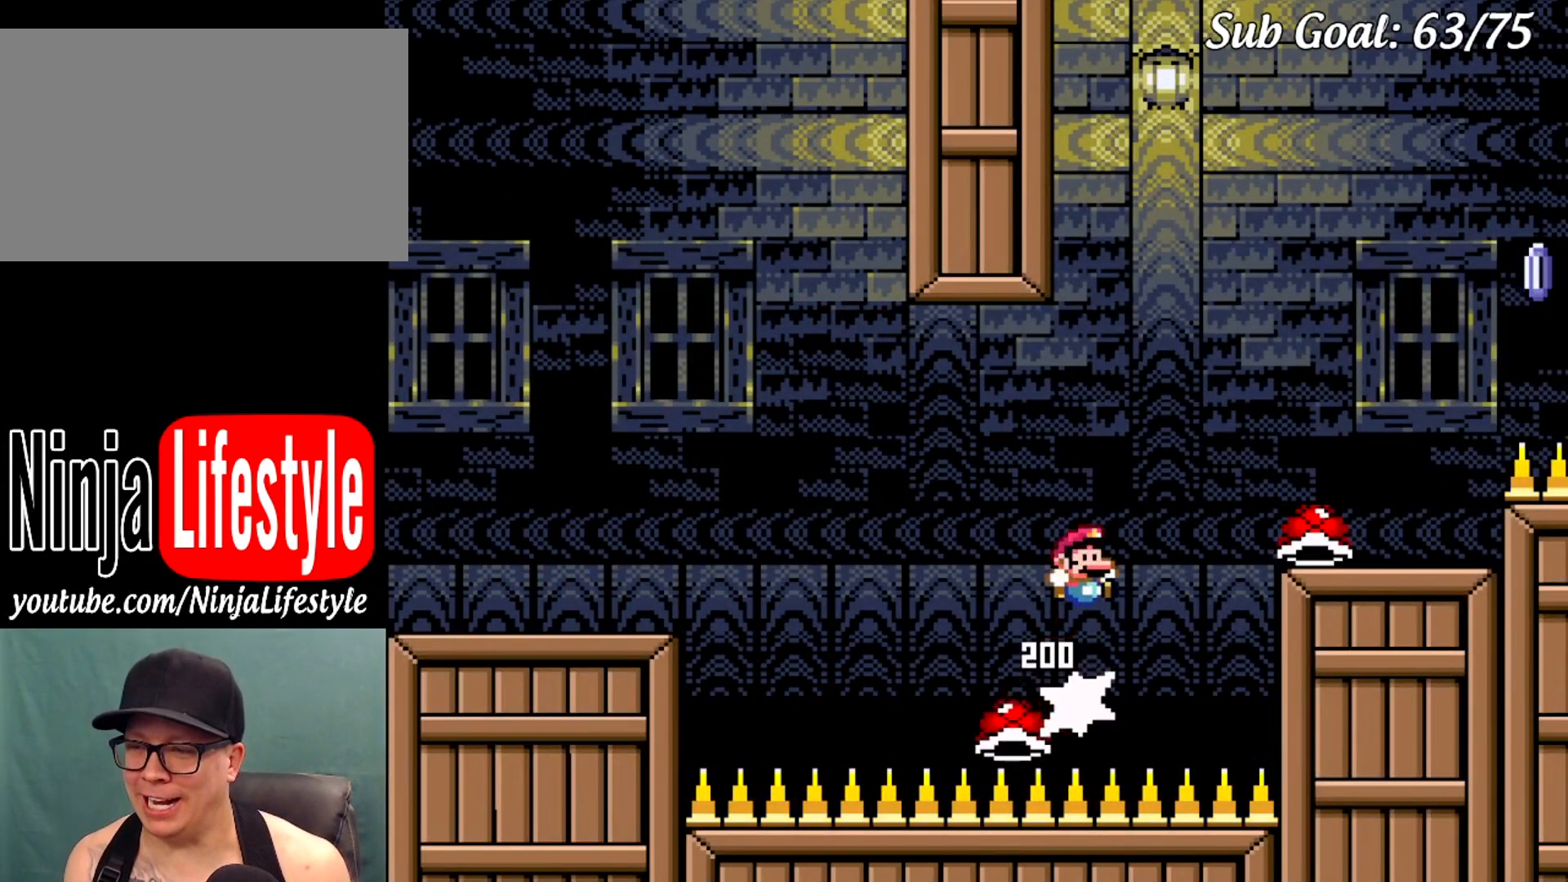
{"buttons": ["Y", "DPAD_LEFT"], "events": [[200, "B", "up"], [417, "DPAD_LEFT", "down"], [417, "DPAD_RIGHT", "up"]]}
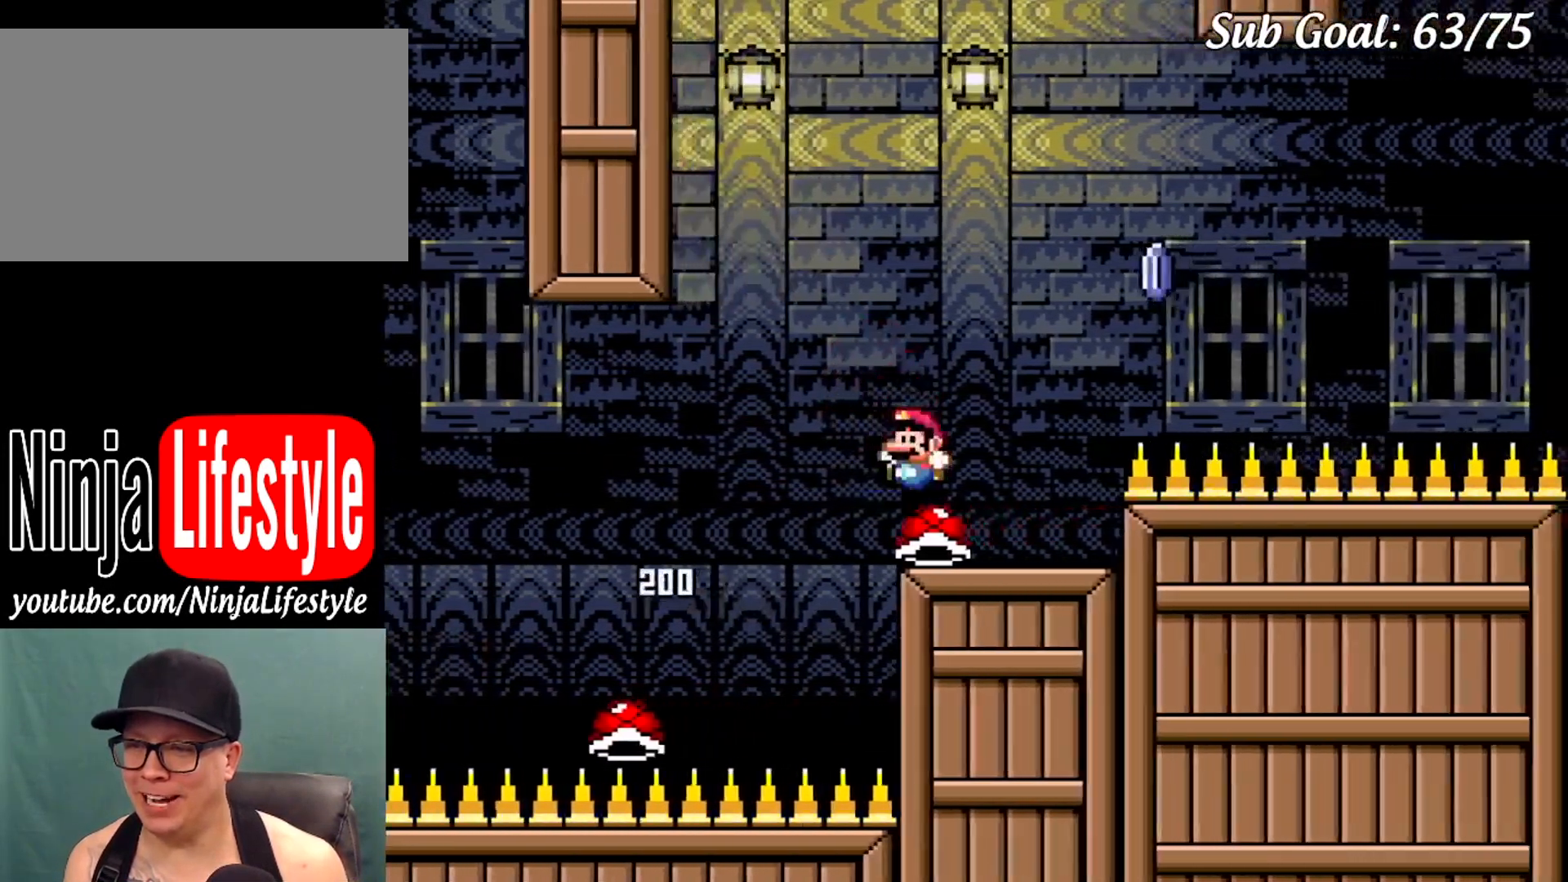
{"buttons": ["B", "Y", "DPAD_RIGHT"], "events": [[67, "DPAD_LEFT", "up"], [67, "DPAD_UP", "down"], [83, "DPAD_UP", "up"], [100, "DPAD_RIGHT", "down"], [367, "B", "down"]]}
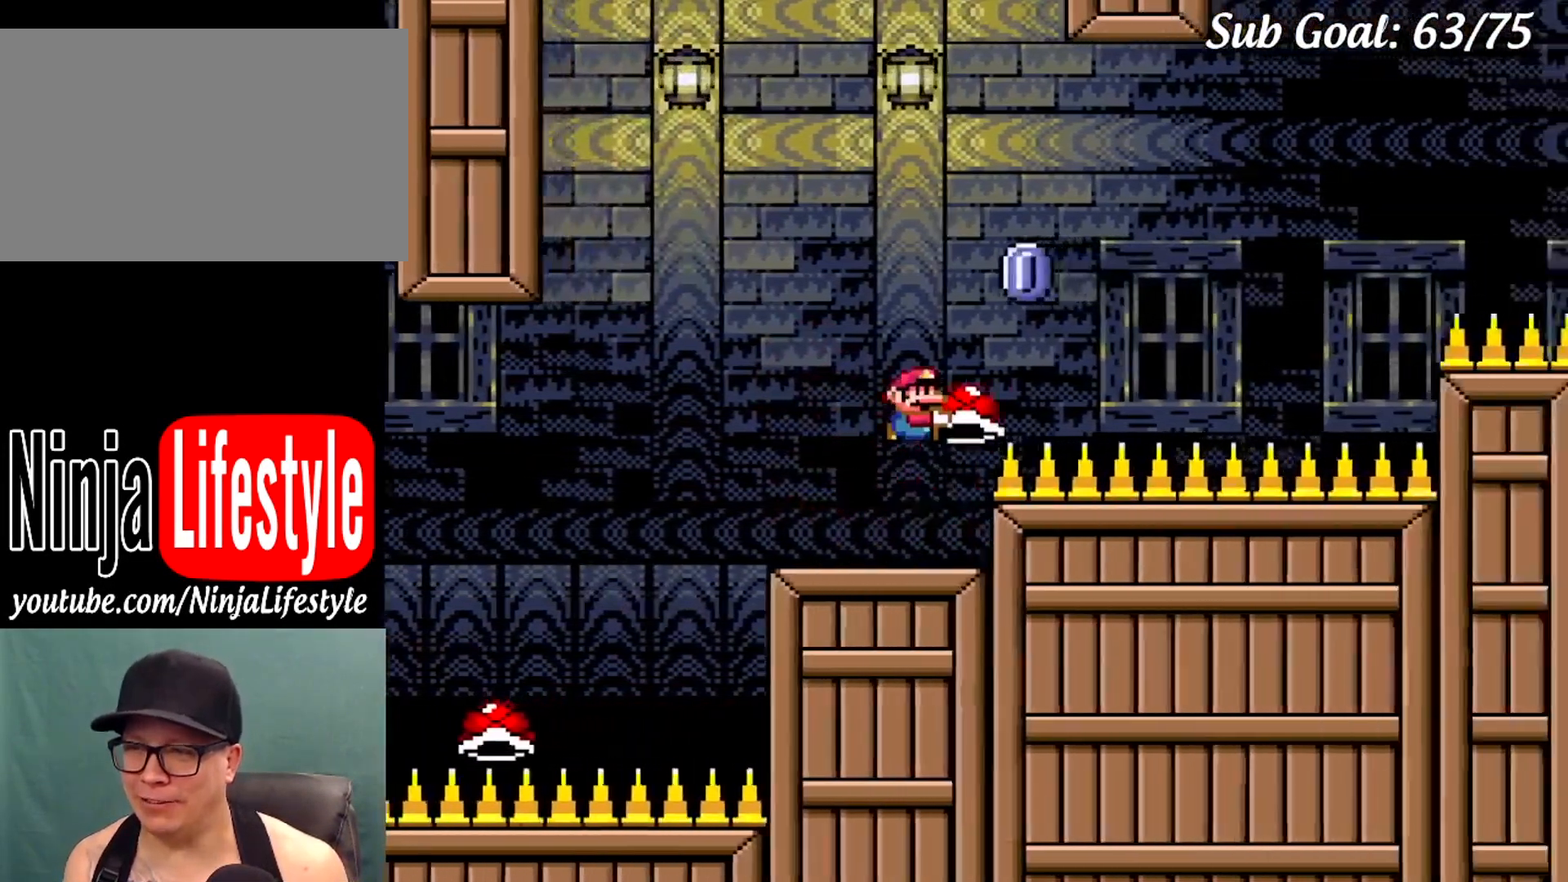
{"buttons": ["B", "Y", "DPAD_LEFT"], "events": [[84, "Y", "up"], [200, "Y", "down"], [284, "B", "up"], [451, "B", "down"], [451, "DPAD_UP", "down"], [467, "DPAD_LEFT", "down"], [467, "DPAD_RIGHT", "up"], [467, "DPAD_UP", "up"]]}
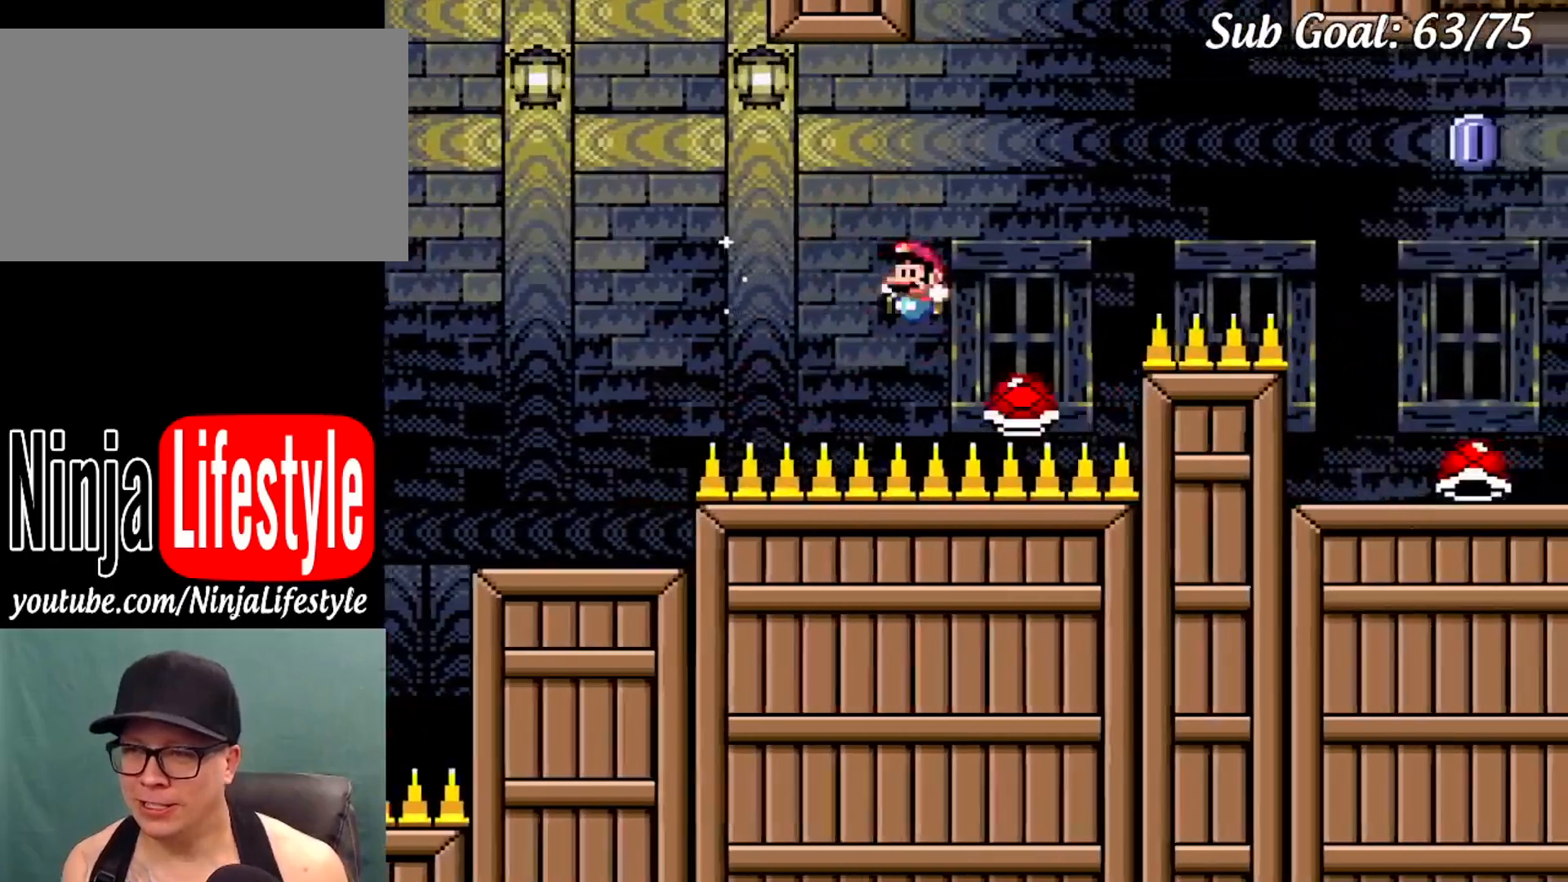
{"buttons": ["Y", "DPAD_RIGHT"], "events": [[33, "DPAD_LEFT", "up"], [33, "DPAD_UP", "down"], [50, "DPAD_RIGHT", "down"], [66, "DPAD_UP", "up"], [217, "B", "up"], [333, "B", "down"], [484, "B", "up"]]}
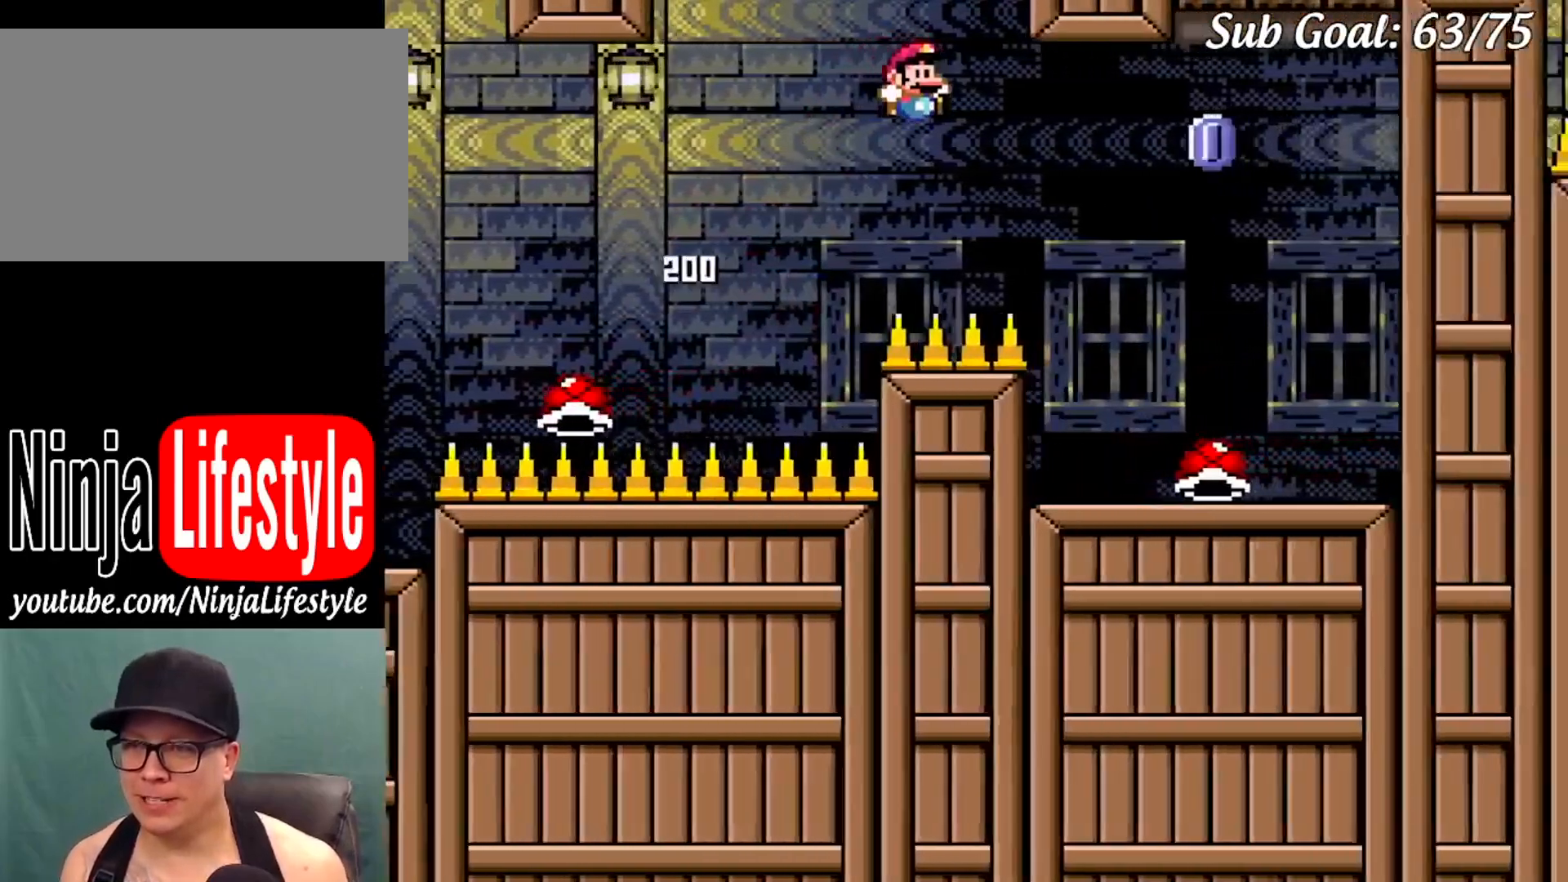
{"buttons": ["B", "Y", "DPAD_LEFT"], "events": [[401, "DPAD_RIGHT", "up"], [417, "B", "down"], [417, "DPAD_LEFT", "down"]]}
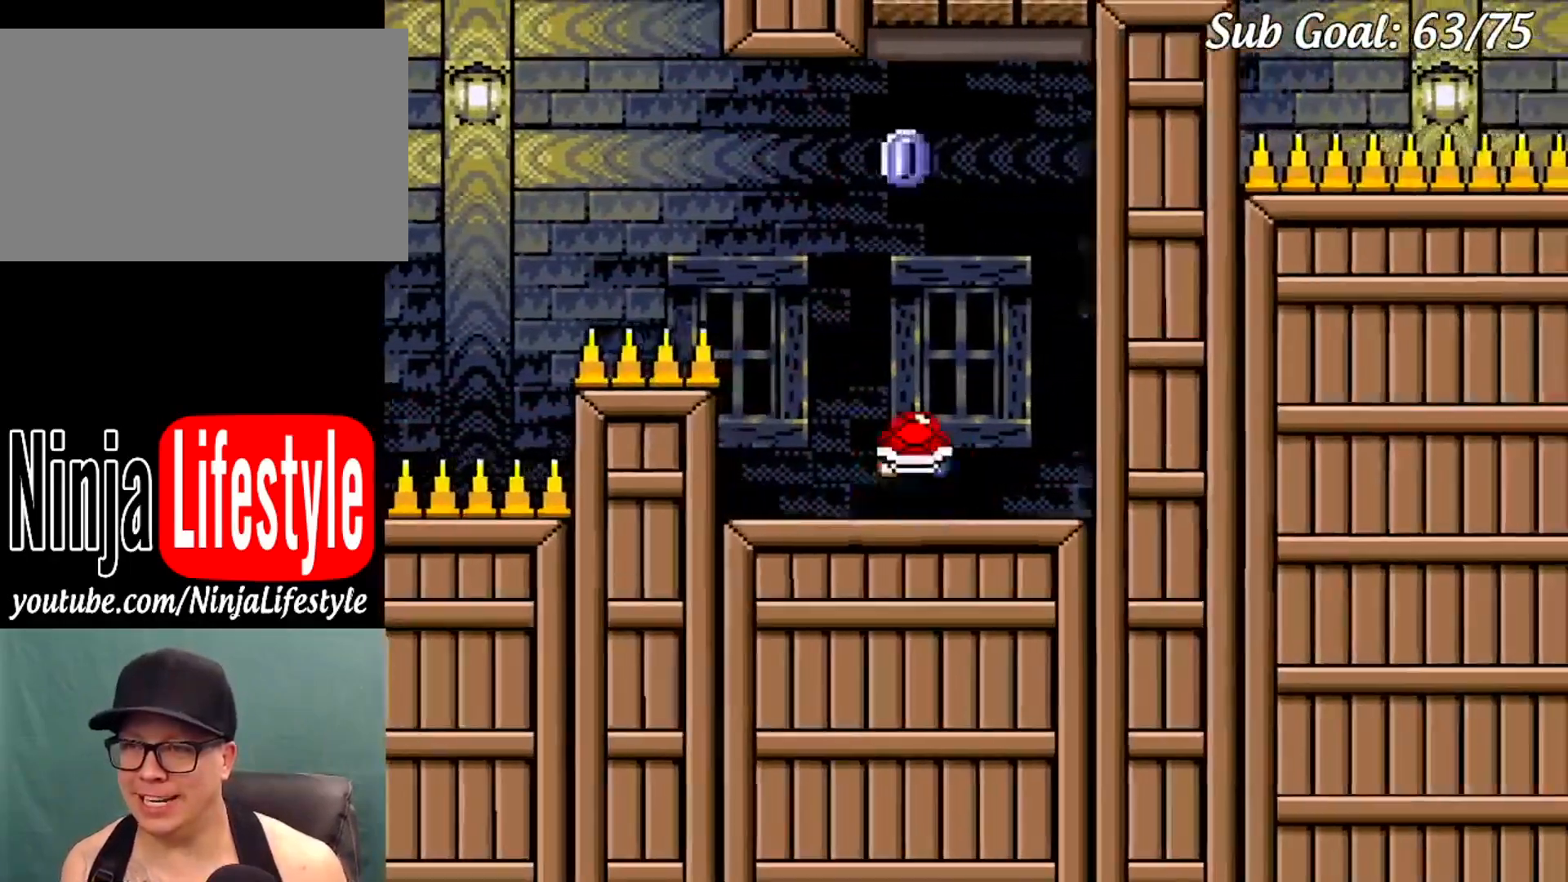
{"buttons": ["B", "Y", "DPAD_LEFT"], "events": [[150, "DPAD_LEFT", "up"], [233, "DPAD_RIGHT", "down"], [367, "Y", "up"], [417, "DPAD_DOWN", "down"], [417, "DPAD_LEFT", "down"], [417, "DPAD_RIGHT", "up"], [434, "DPAD_DOWN", "up"], [467, "Y", "down"]]}
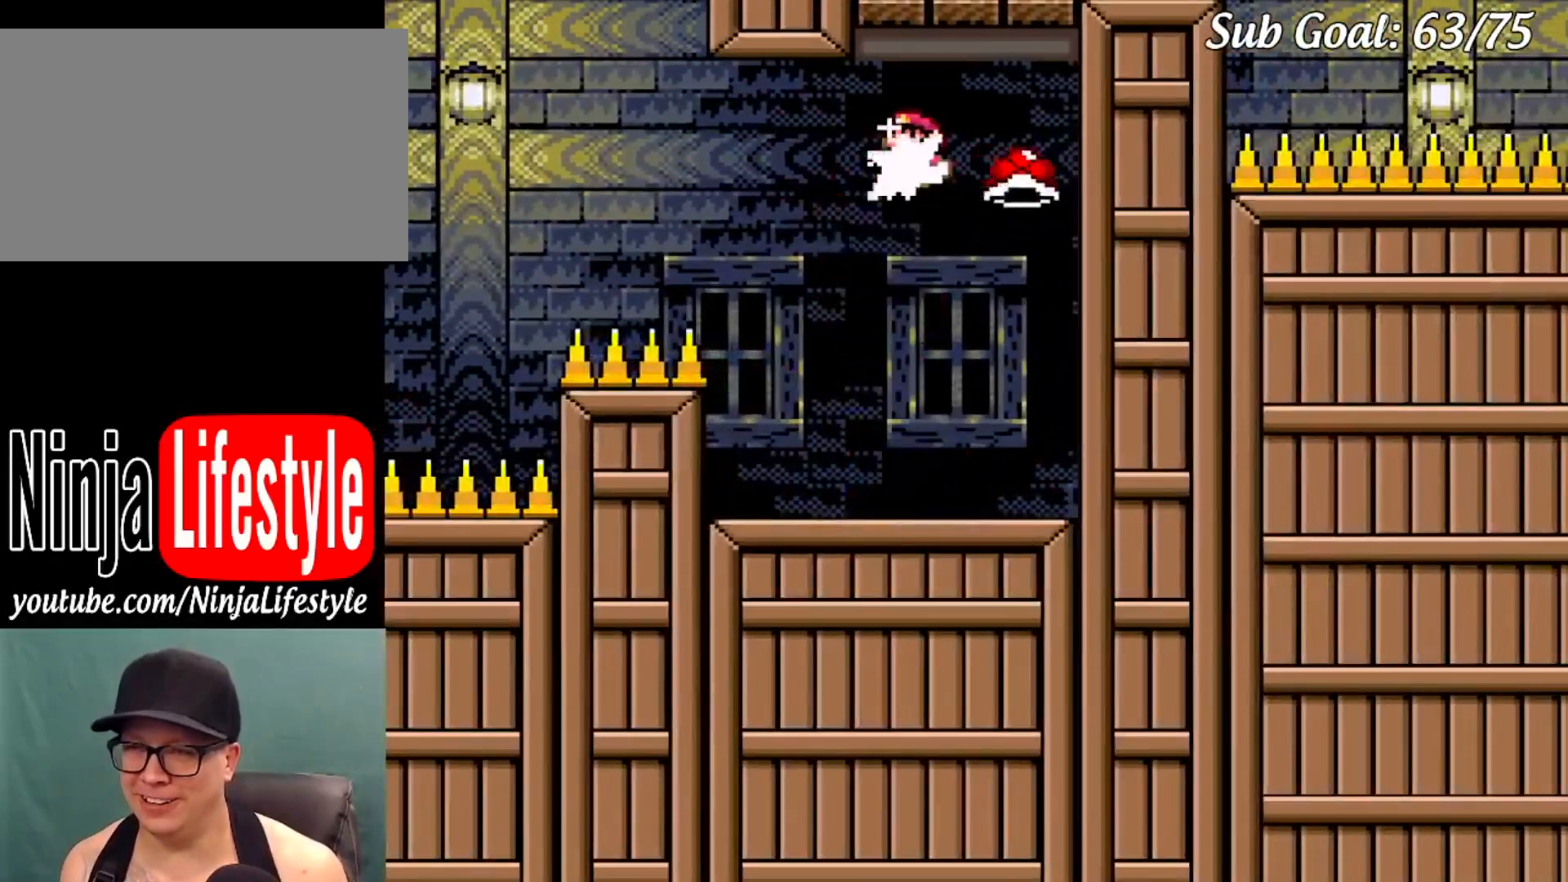
{"buttons": ["B", "Y", "DPAD_RIGHT"], "events": [[67, "DPAD_LEFT", "up"], [84, "DPAD_RIGHT", "down"]]}
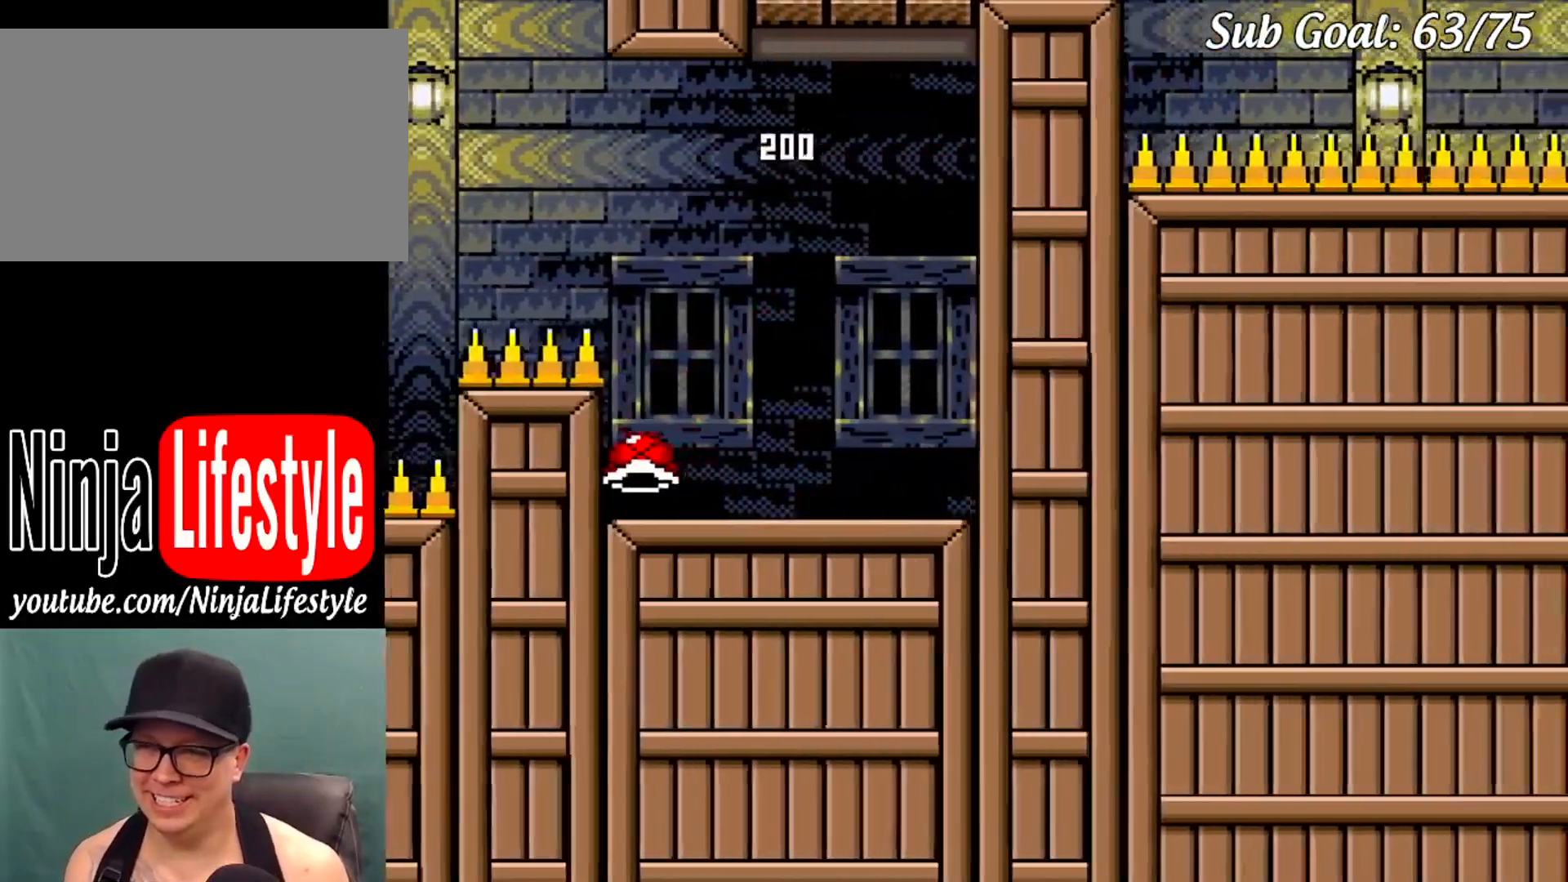
{"buttons": ["Y"], "events": [[33, "B", "up"], [50, "DPAD_RIGHT", "up"], [50, "DPAD_UP", "down"], [67, "DPAD_LEFT", "down"], [67, "DPAD_UP", "up"], [233, "DPAD_LEFT", "up"], [233, "DPAD_UP", "down"], [250, "DPAD_RIGHT", "down"], [250, "DPAD_UP", "up"], [500, "DPAD_RIGHT", "up"]]}
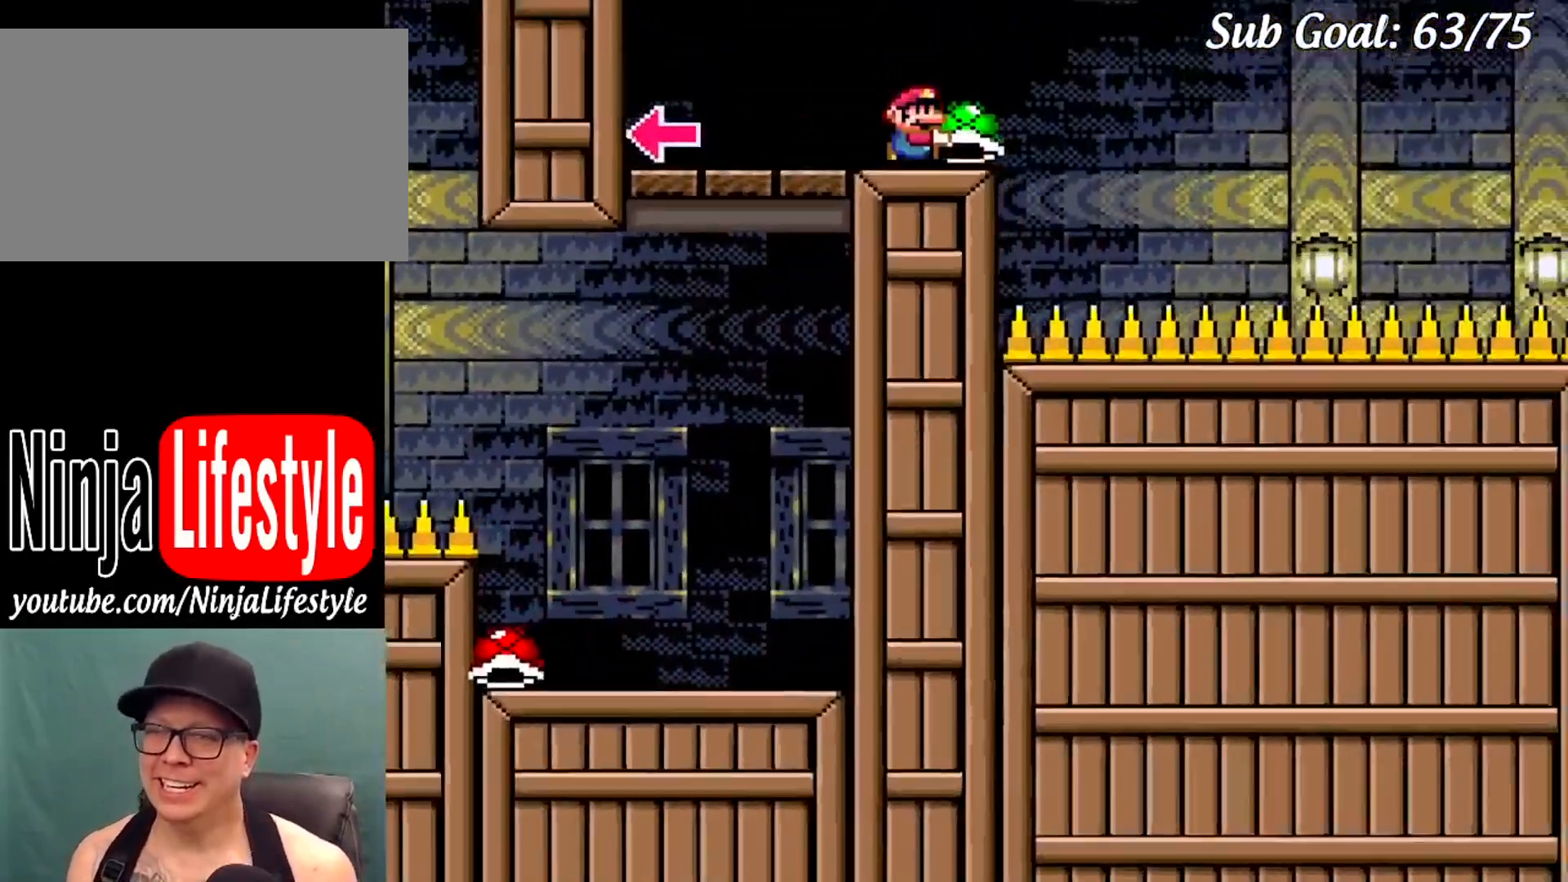
{"buttons": ["Y", "DPAD_RIGHT"], "events": [[50, "DPAD_LEFT", "down"], [150, "DPAD_LEFT", "up"], [251, "Y", "up"], [351, "Y", "down"], [484, "DPAD_RIGHT", "down"]]}
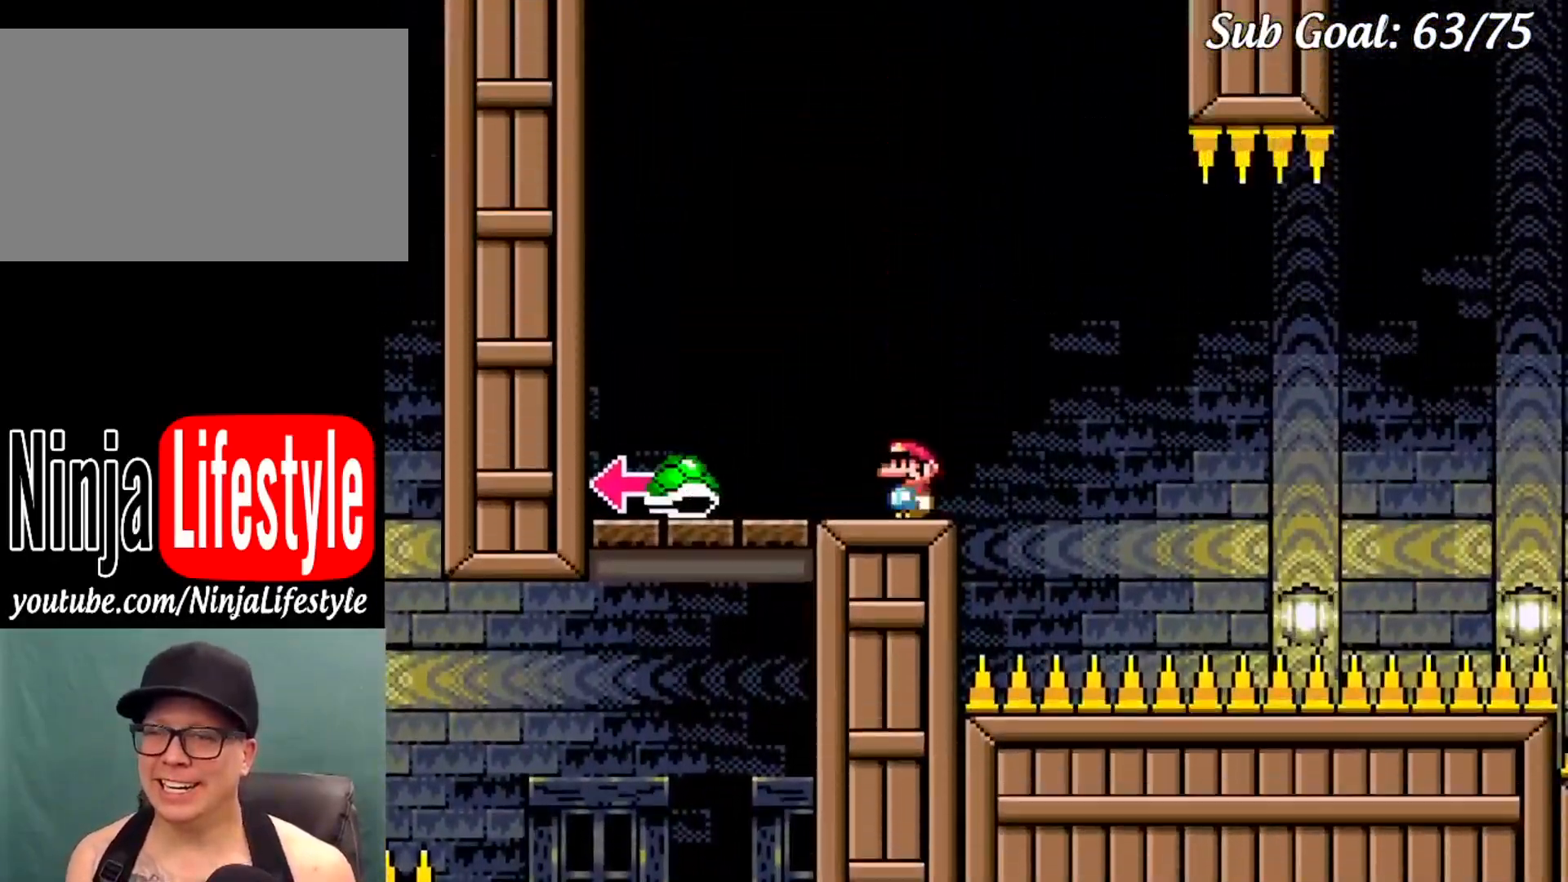
{"buttons": ["Y", "DPAD_RIGHT"], "events": [[50, "B", "down"], [134, "DPAD_RIGHT", "up"], [200, "DPAD_RIGHT", "down"], [434, "B", "up"]]}
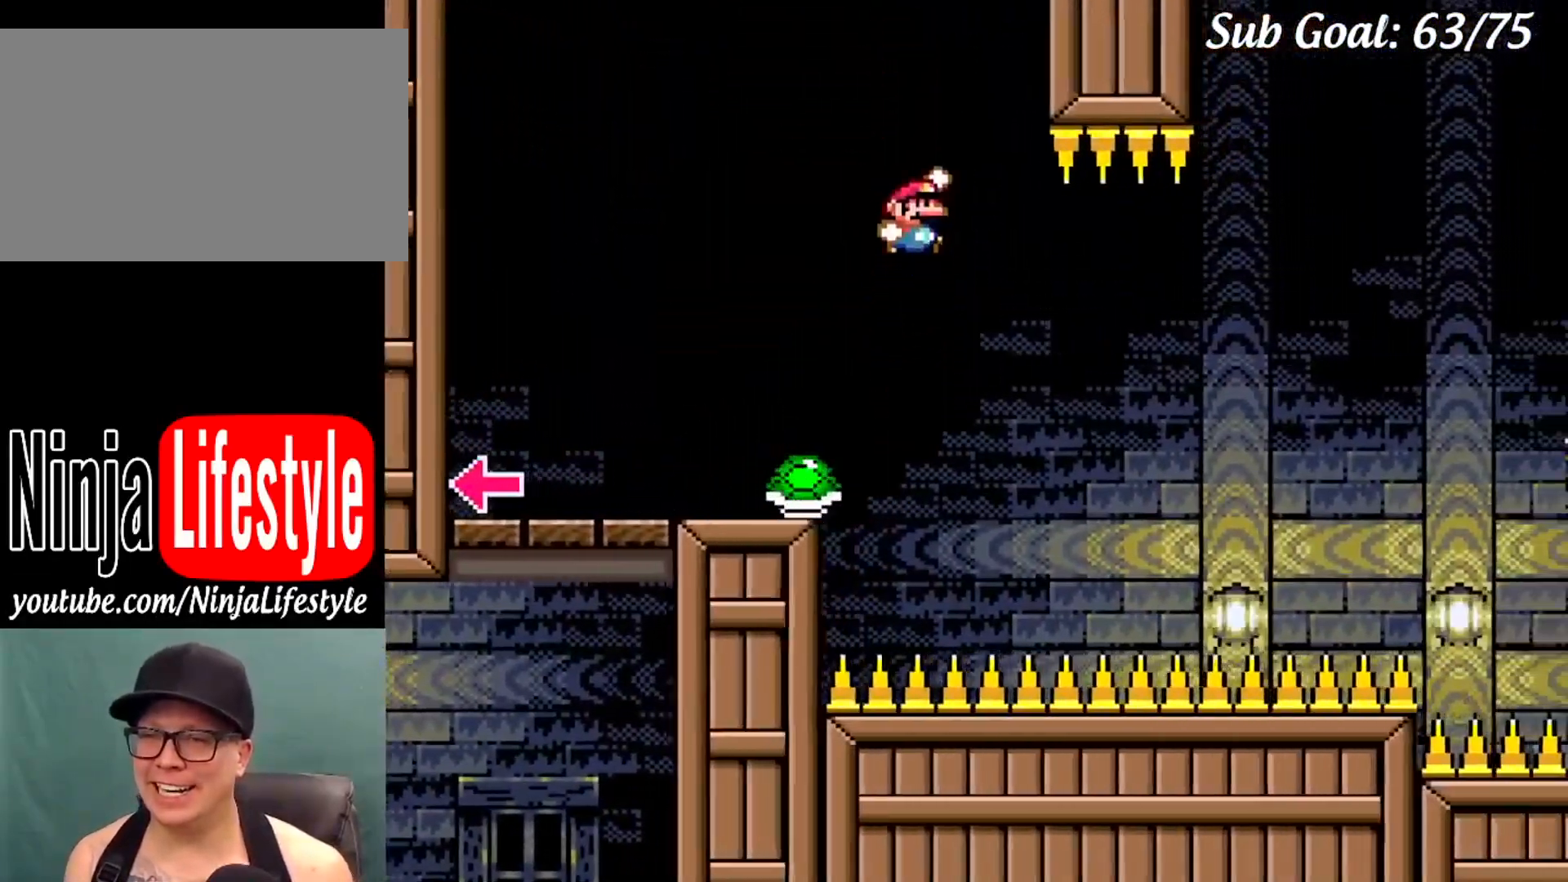
{"buttons": ["B", "Y", "DPAD_RIGHT"], "events": [[83, "B", "down"], [283, "DPAD_UP", "down"], [317, "DPAD_LEFT", "down"], [317, "DPAD_RIGHT", "up"], [317, "DPAD_UP", "up"], [367, "DPAD_LEFT", "up"], [383, "DPAD_UP", "down"], [400, "DPAD_RIGHT", "down"], [400, "DPAD_UP", "up"]]}
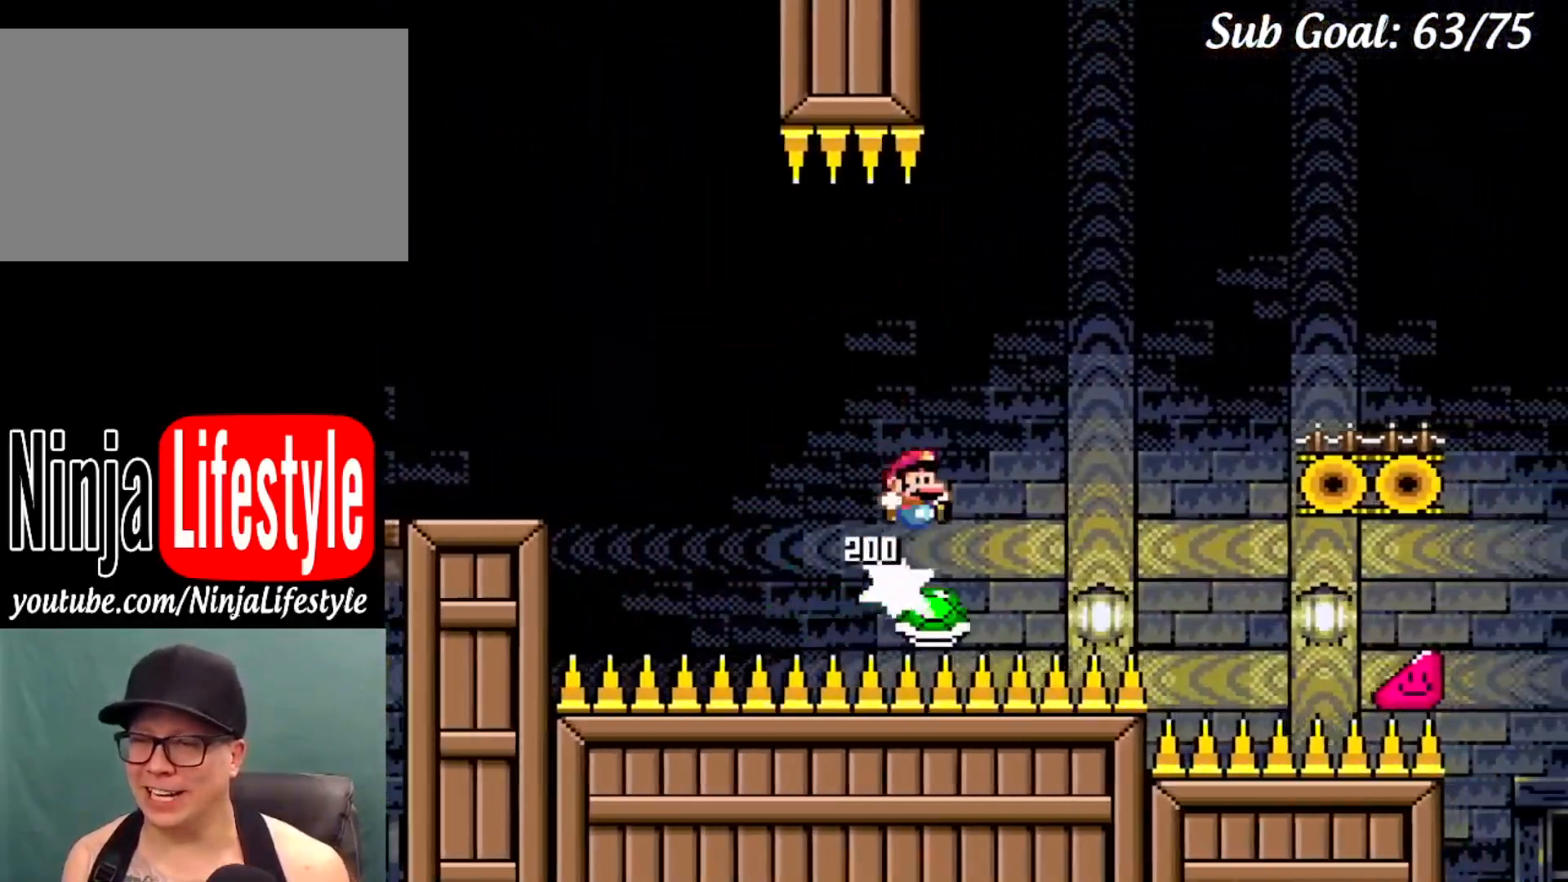
{"buttons": ["B", "Y", "DPAD_RIGHT"], "events": []}
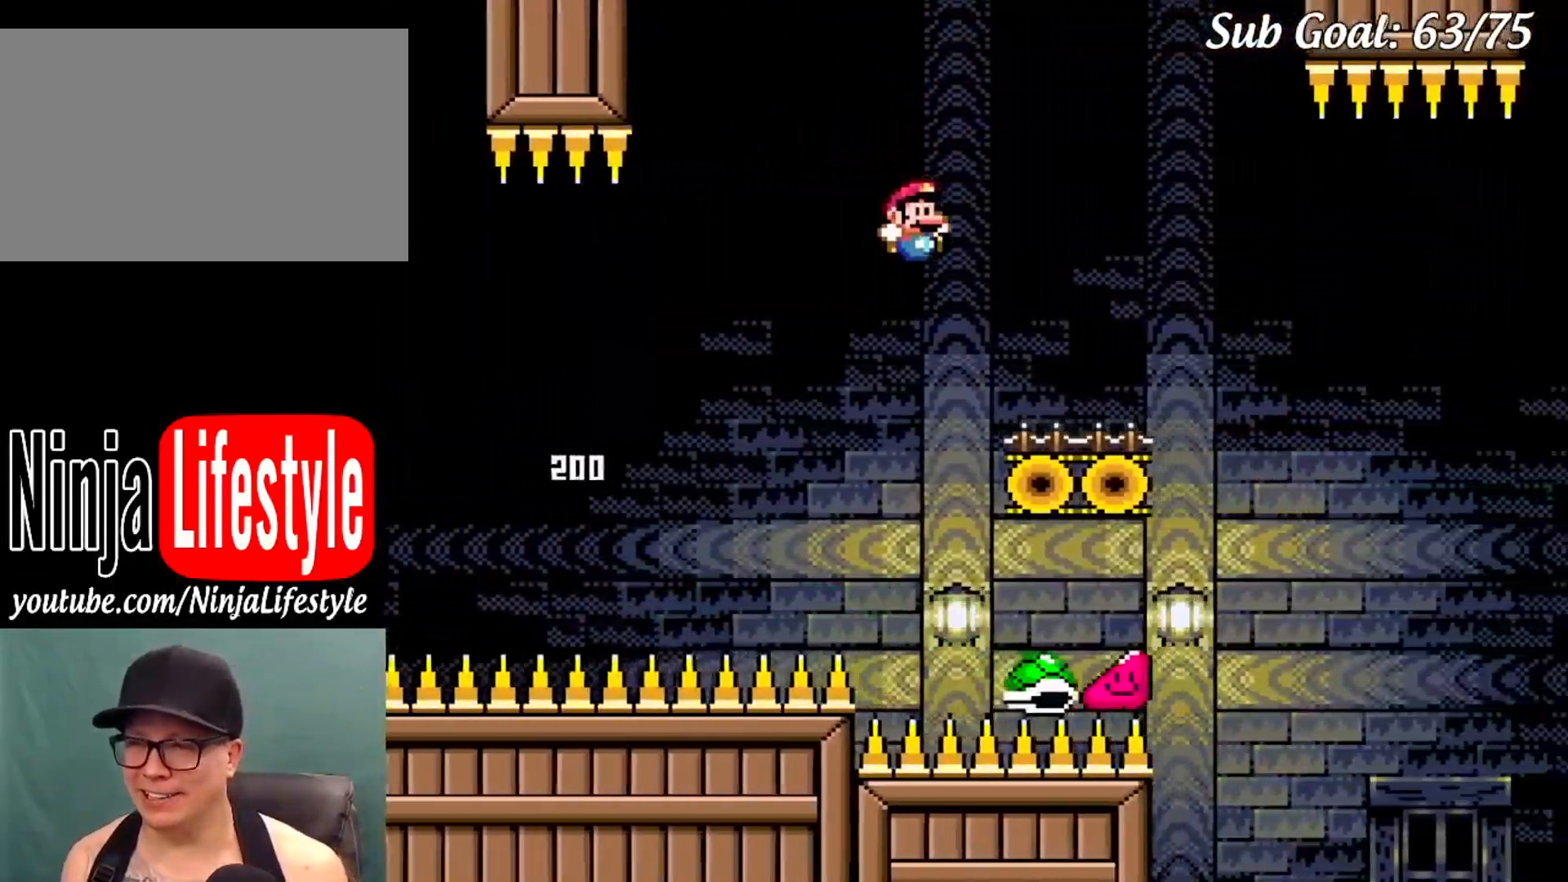
{"buttons": ["Y"], "events": [[216, "B", "up"], [216, "DPAD_RIGHT", "up"], [250, "DPAD_LEFT", "down"], [367, "DPAD_UP", "down"], [383, "DPAD_LEFT", "up"], [400, "DPAD_RIGHT", "down"], [417, "DPAD_UP", "up"], [450, "DPAD_RIGHT", "up"]]}
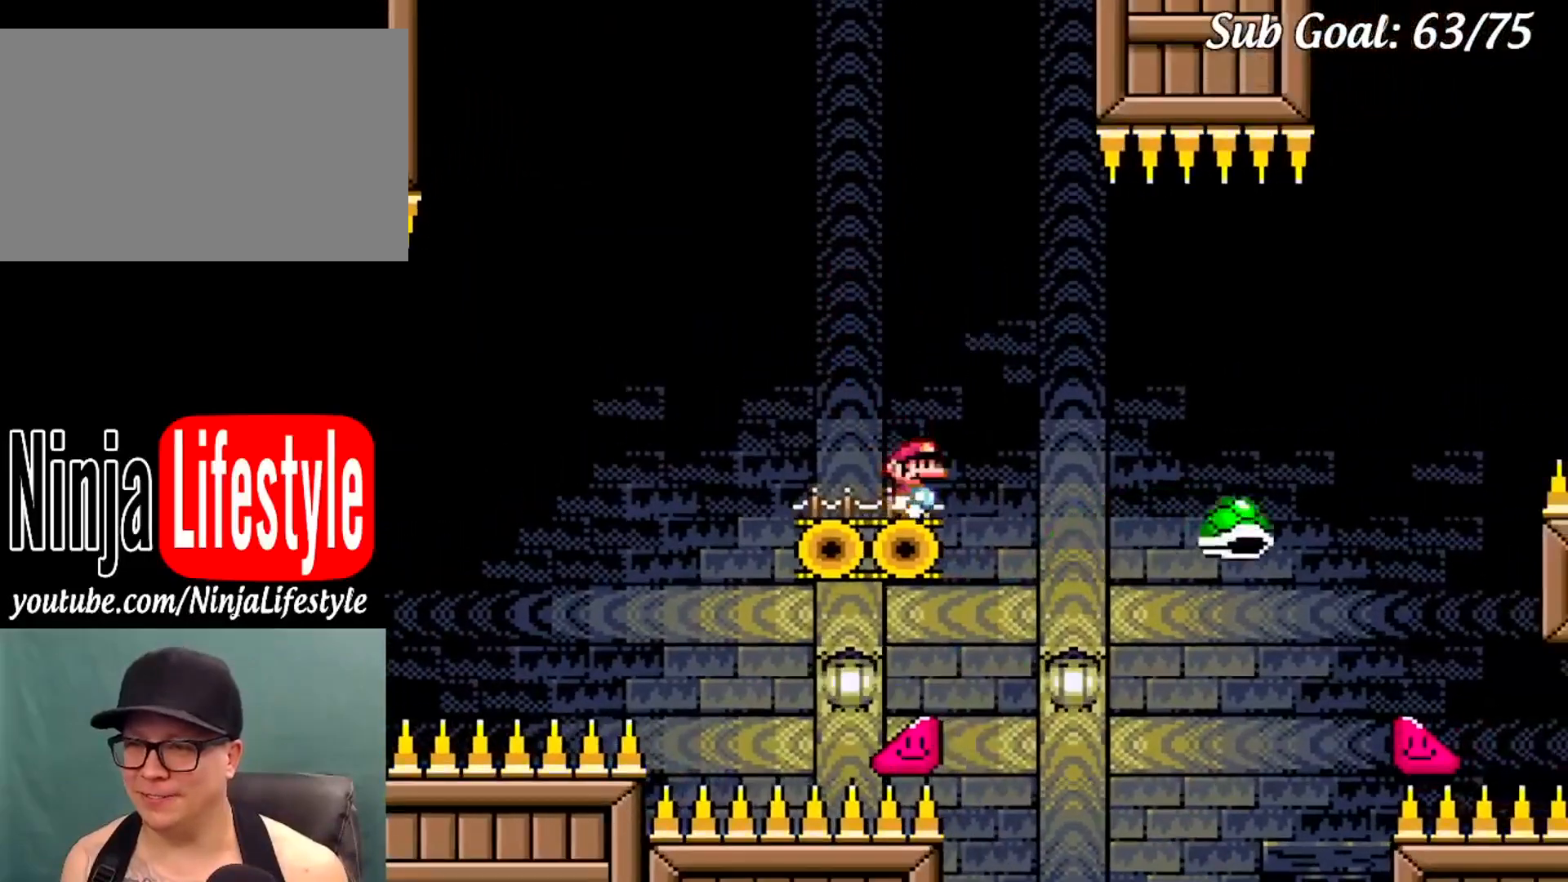
{"buttons": ["B", "Y", "DPAD_RIGHT"], "events": [[134, "DPAD_RIGHT", "down"], [217, "B", "down"], [367, "B", "up"], [451, "B", "down"]]}
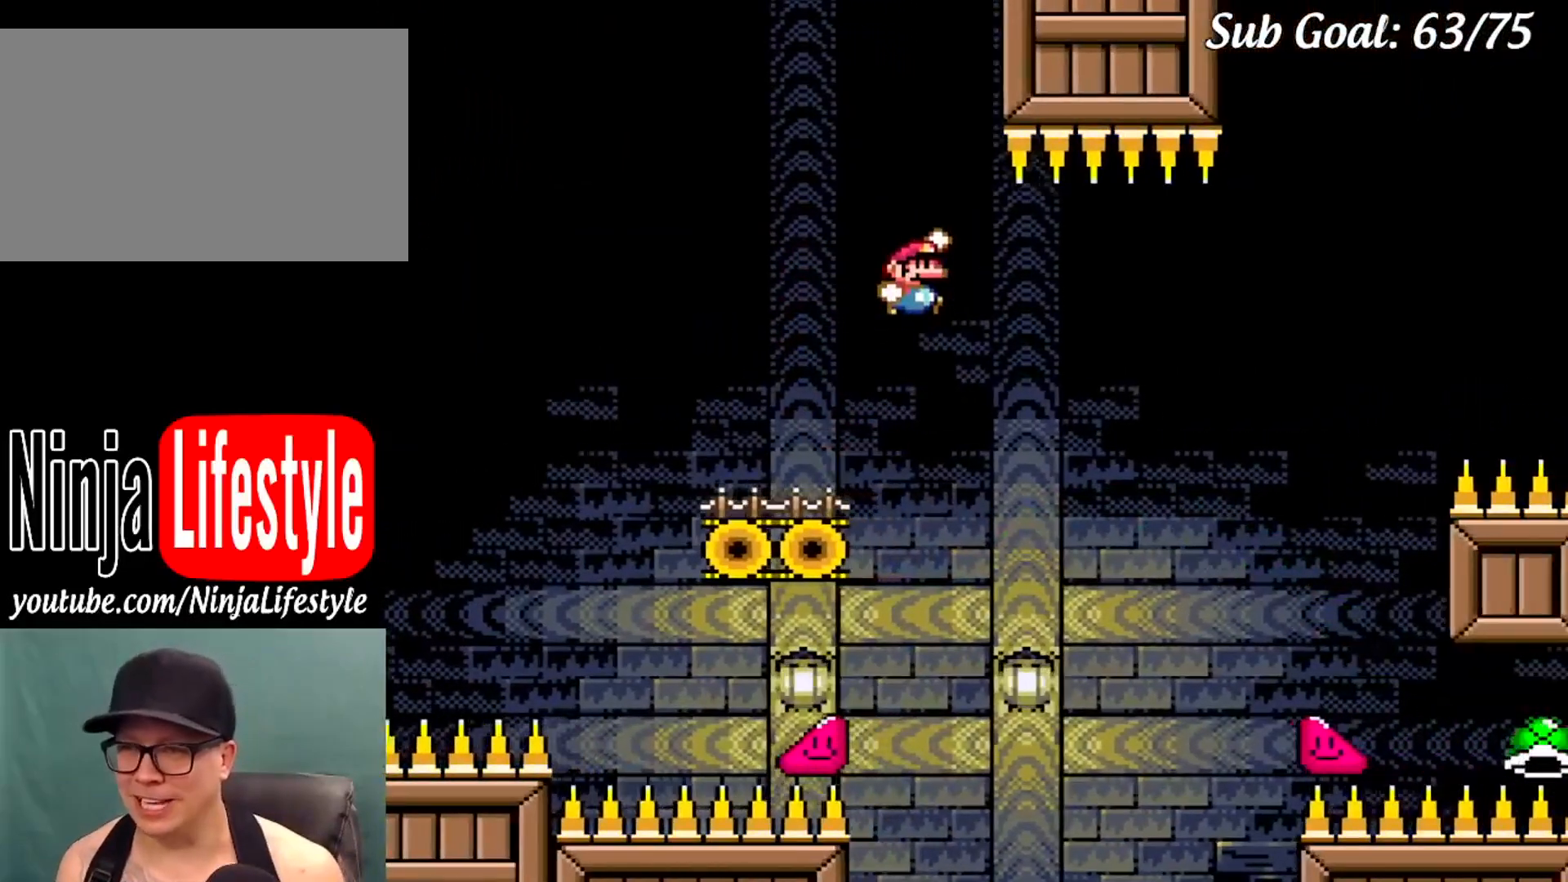
{"buttons": ["B", "Y", "DPAD_RIGHT"], "events": [[116, "B", "up"], [250, "B", "down"], [317, "DPAD_DOWN", "down"], [317, "DPAD_RIGHT", "up"], [333, "DPAD_DOWN", "up"], [333, "DPAD_LEFT", "down"], [400, "DPAD_LEFT", "up"], [400, "DPAD_RIGHT", "down"]]}
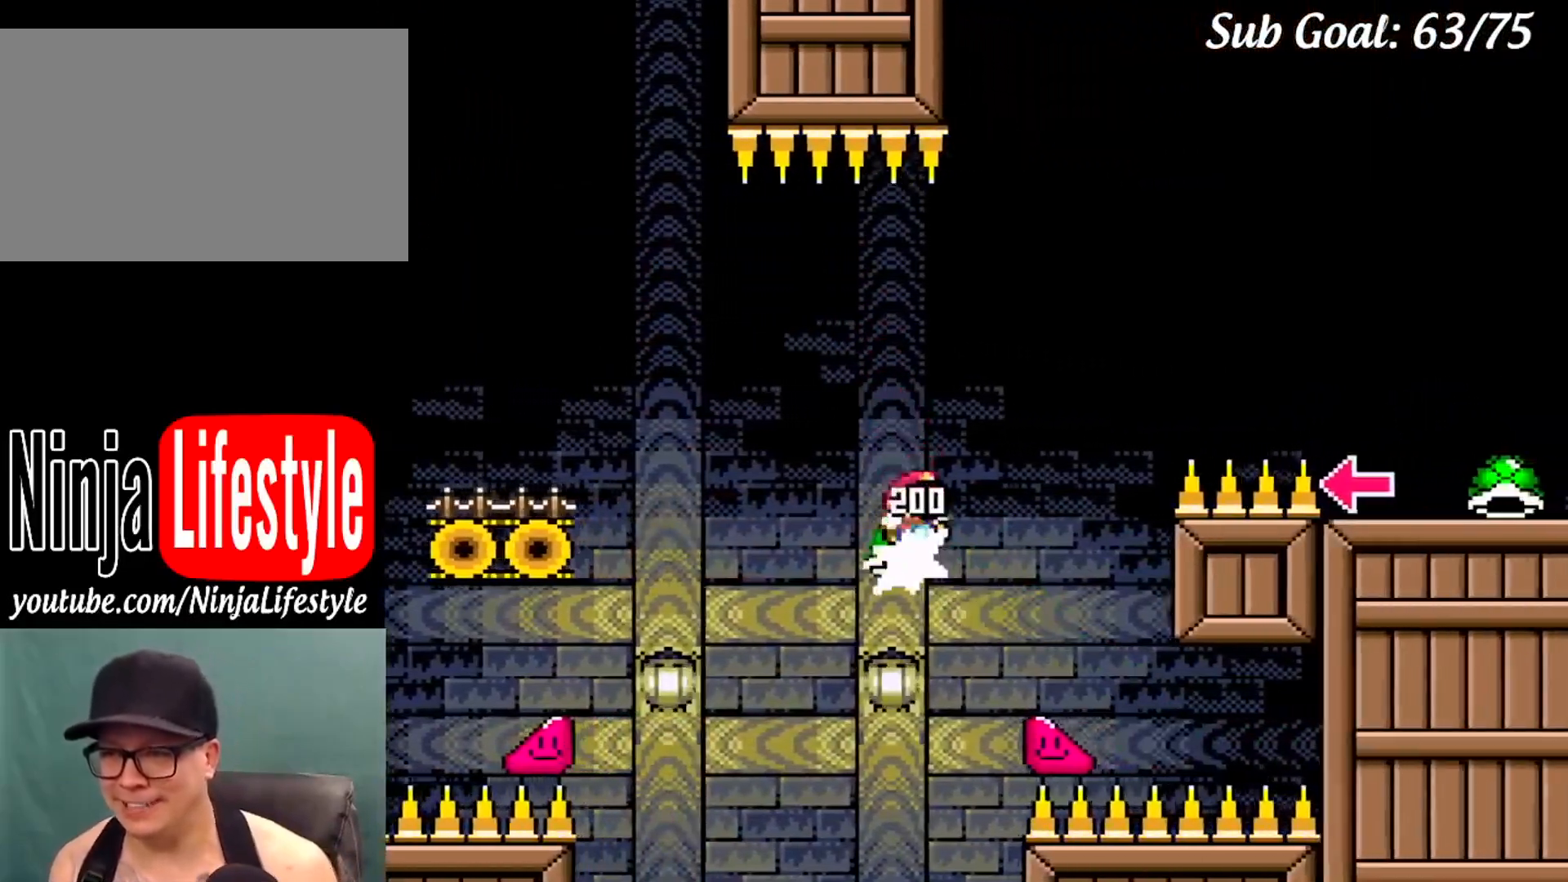
{"buttons": ["B", "Y", "DPAD_RIGHT"], "events": []}
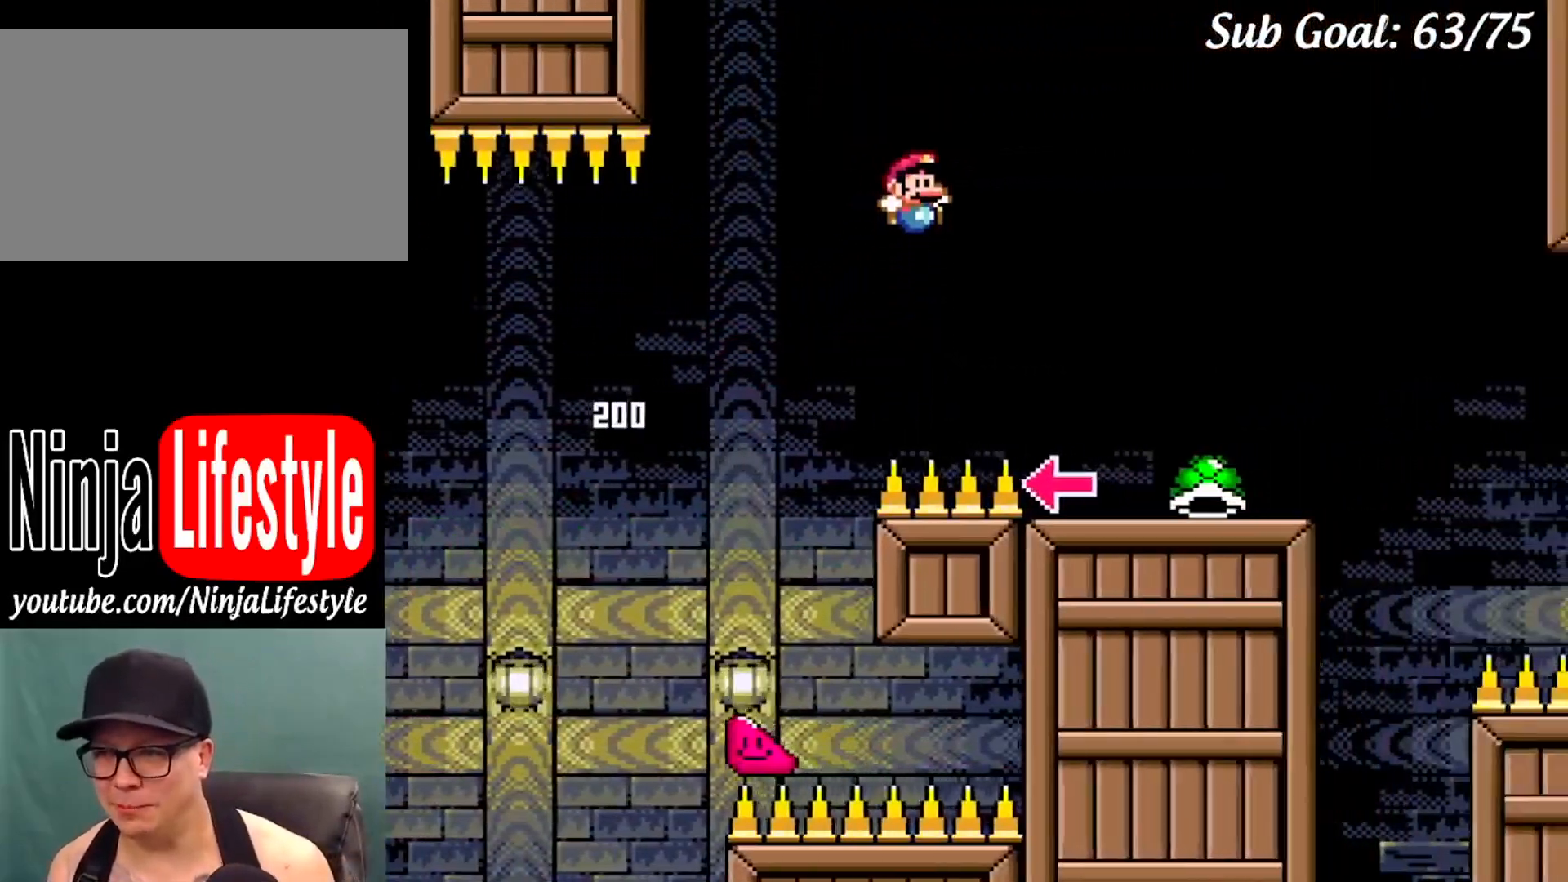
{"buttons": ["Y", "DPAD_LEFT"], "events": [[333, "B", "up"], [450, "DPAD_RIGHT", "up"], [500, "DPAD_LEFT", "down"]]}
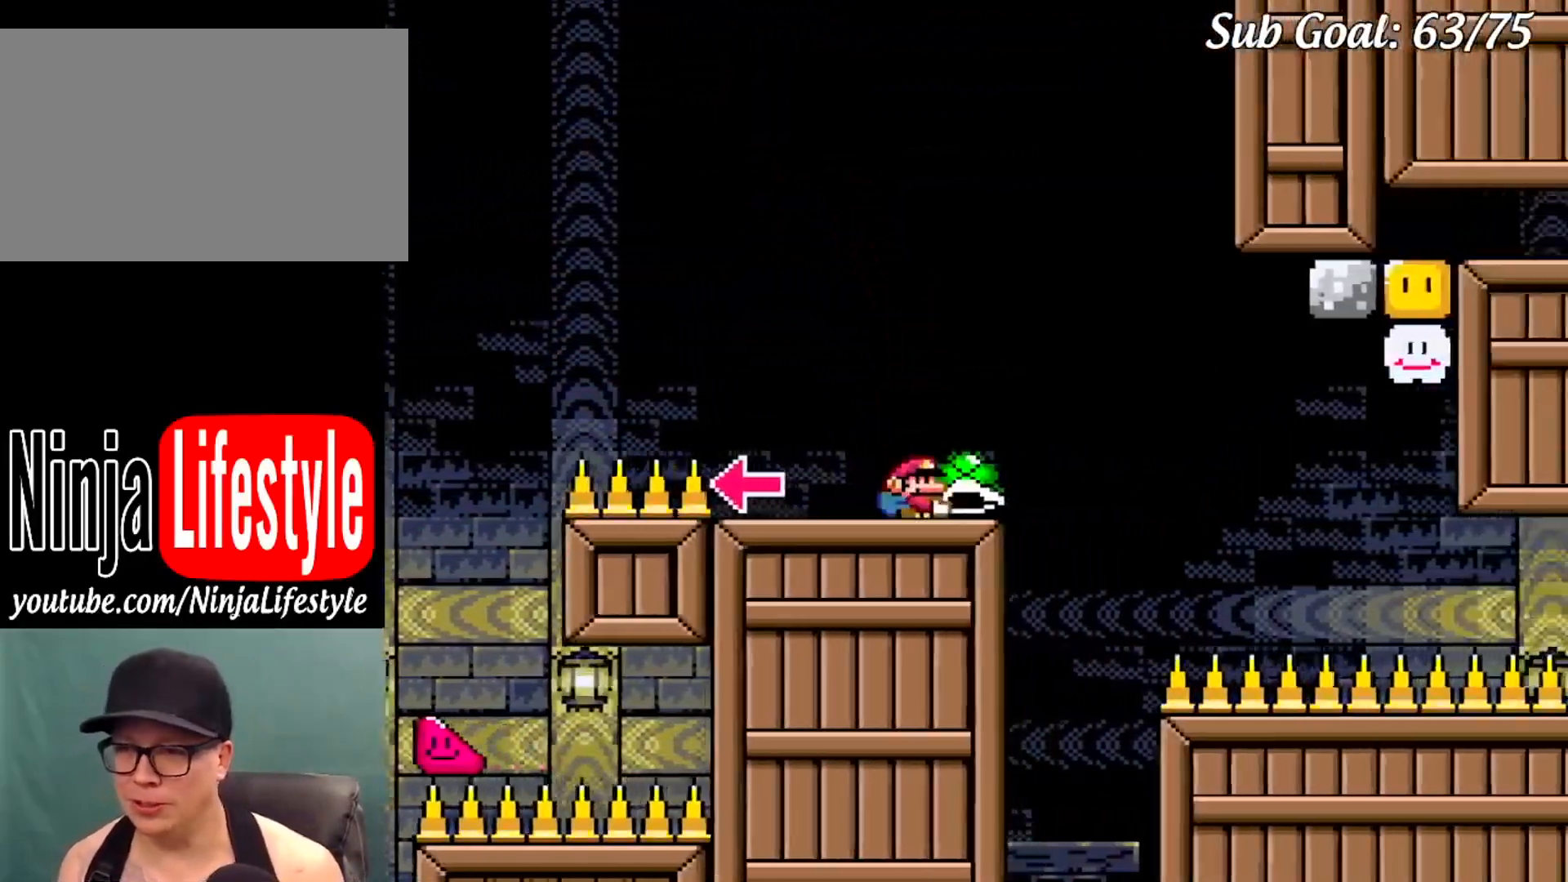
{"buttons": ["B", "Y", "DPAD_RIGHT"], "events": [[100, "DPAD_LEFT", "up"], [200, "Y", "up"], [300, "DPAD_RIGHT", "down"], [300, "Y", "down"], [350, "B", "down"]]}
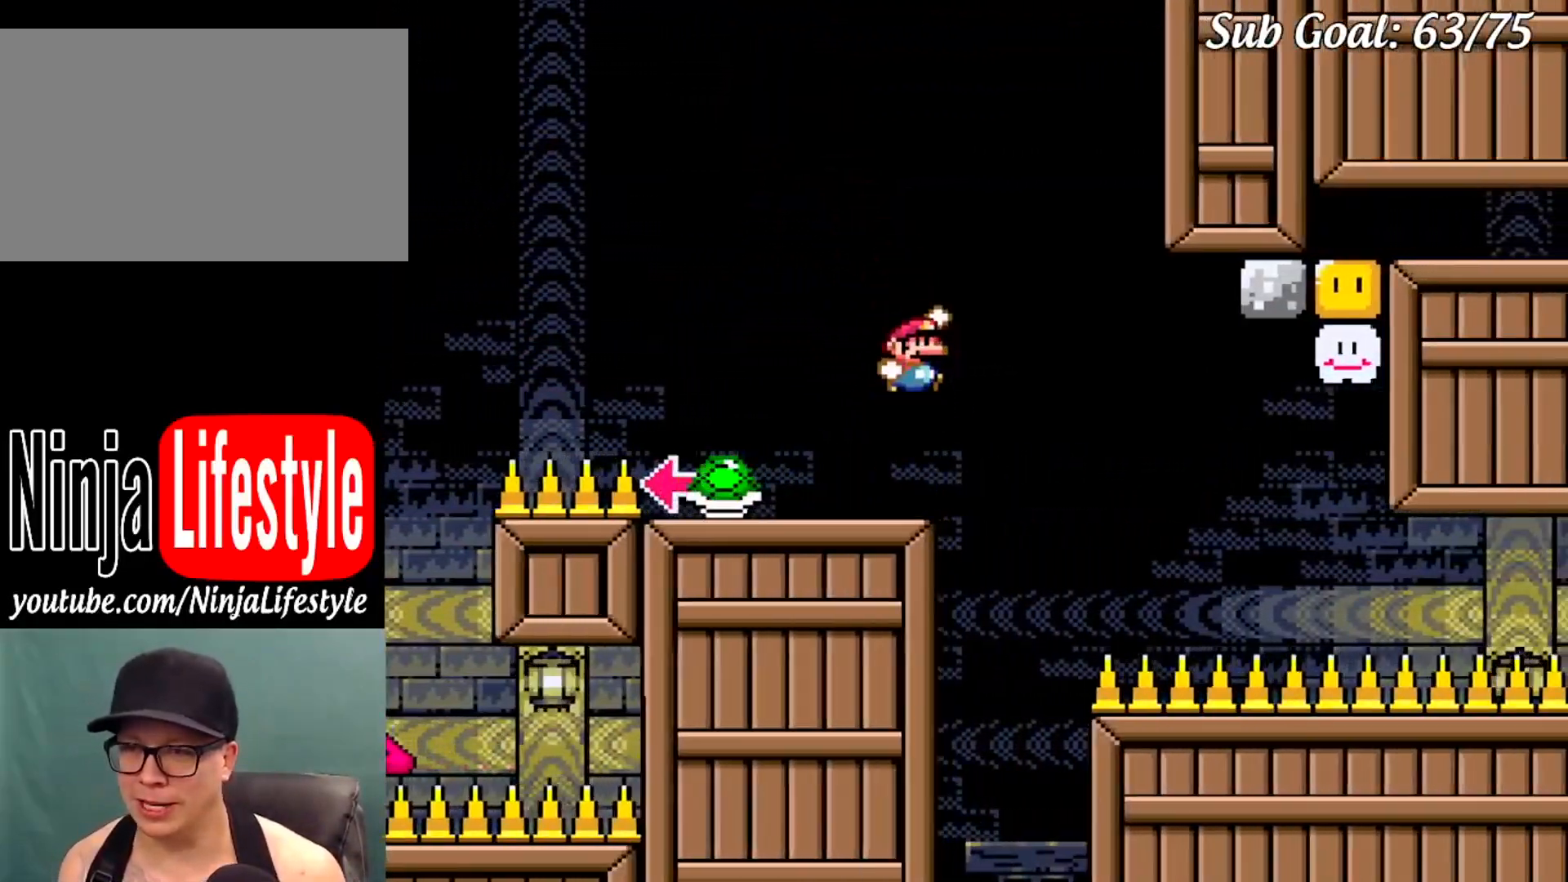
{"buttons": ["B", "Y", "DPAD_RIGHT"], "events": [[116, "B", "up"], [283, "B", "down"]]}